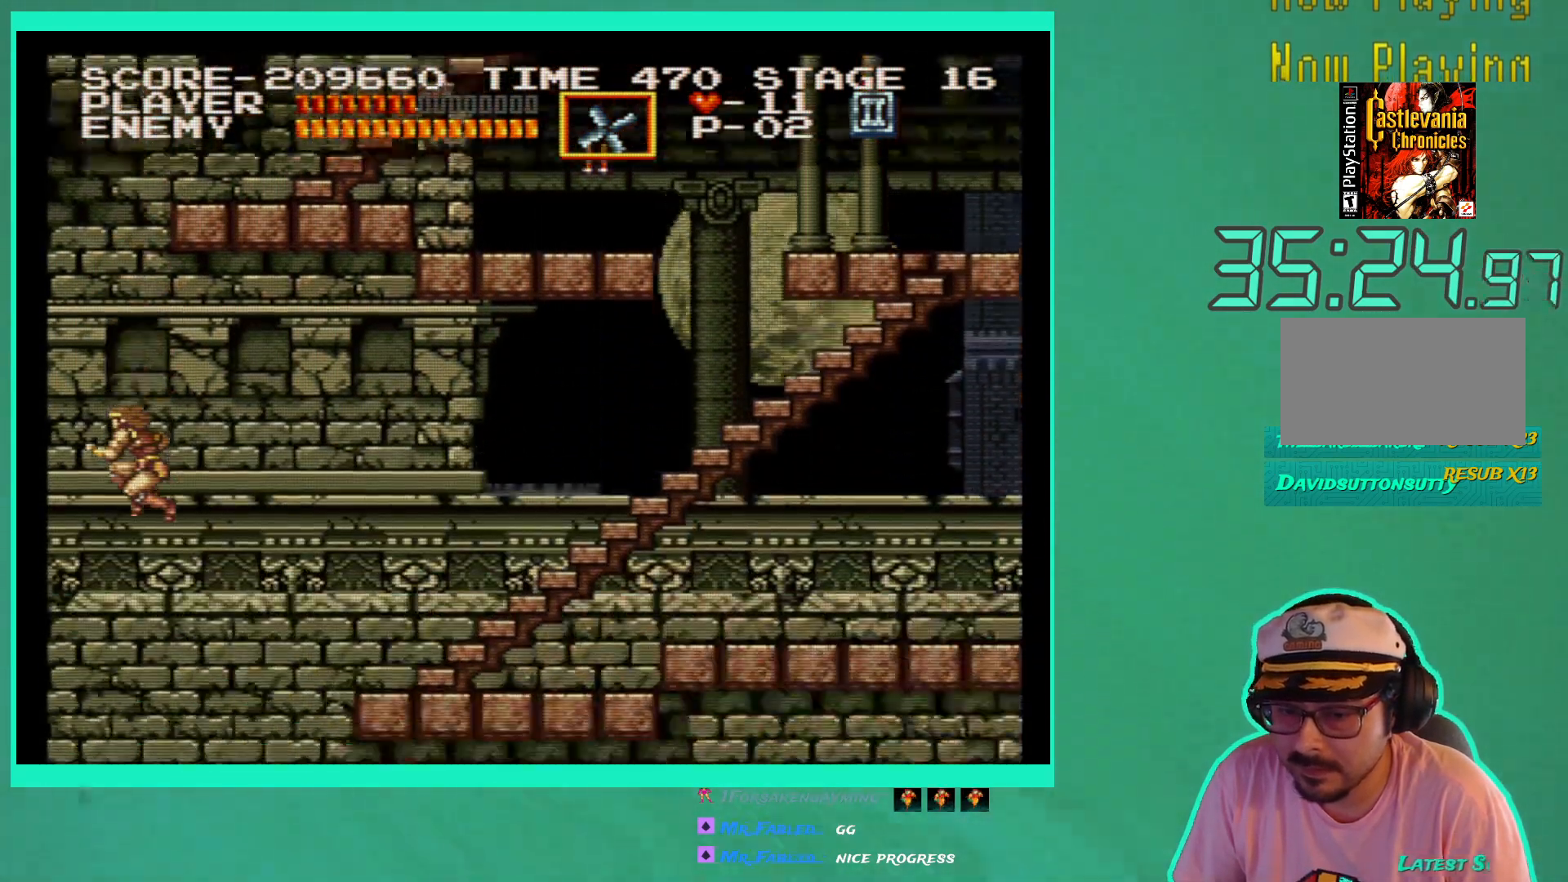
Gameplay with a controller (Xbox layout); each line is a JSON object with the inputs held at the frame after it. "events" lists button and stick changes between this image and that frame as [ms after this image, input, new state], when the widget could be followed in between. Not read: L3 R3.
{"buttons": ["DPAD_RIGHT"], "left_stick": "center", "right_stick": "center", "events": [[50, "DPAD_RIGHT", "down"]]}
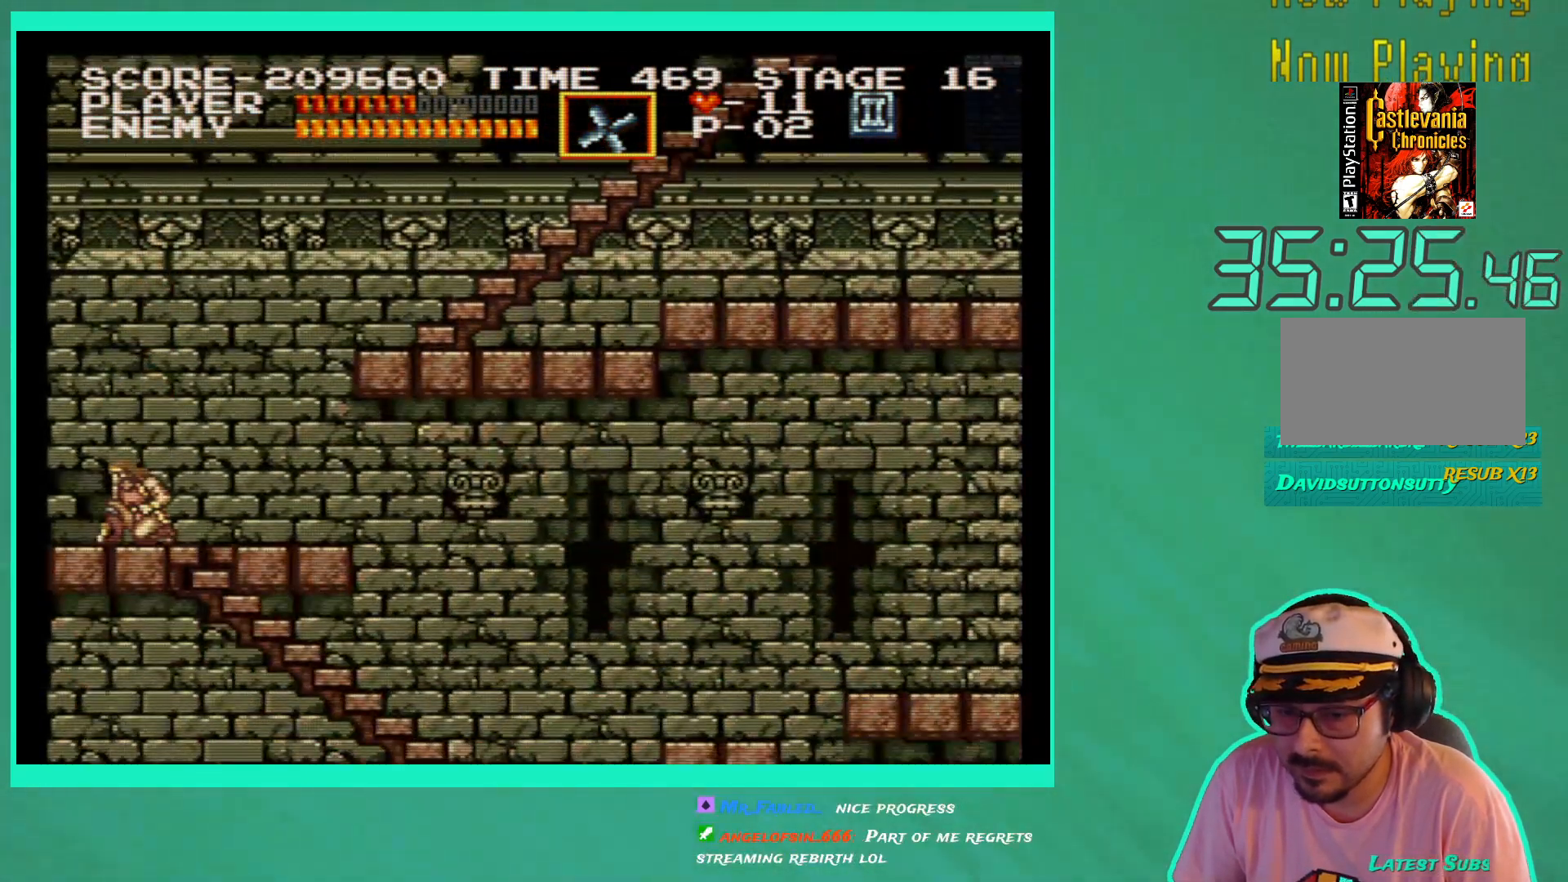
{"buttons": [], "left_stick": "center", "right_stick": "center", "events": [[217, "DPAD_RIGHT", "up"]]}
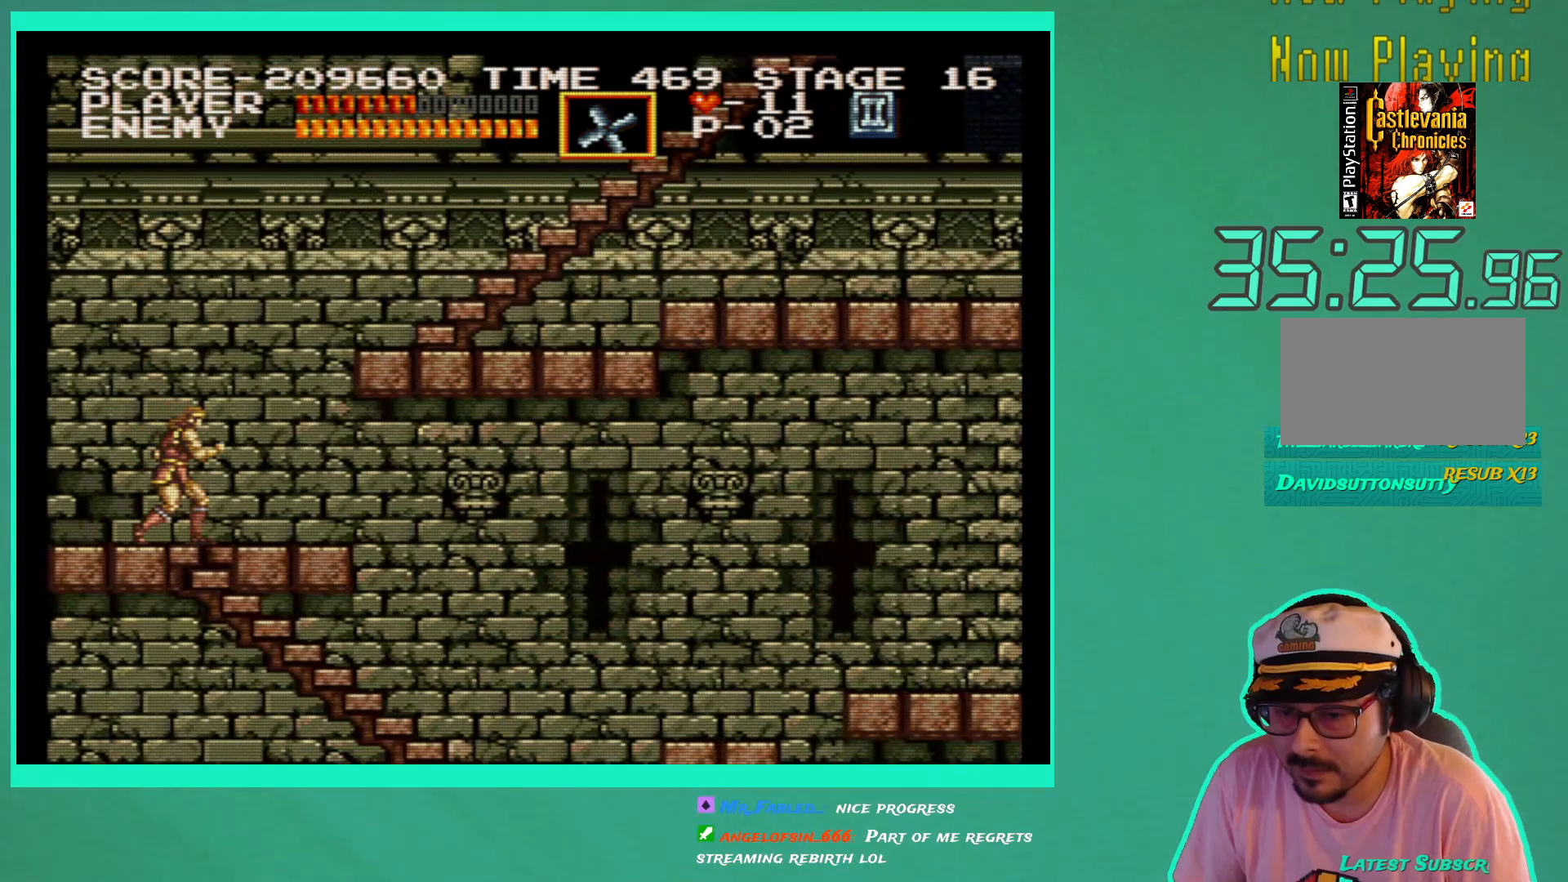
{"buttons": ["DPAD_RIGHT"], "left_stick": "center", "right_stick": "center", "events": [[183, "DPAD_RIGHT", "down"]]}
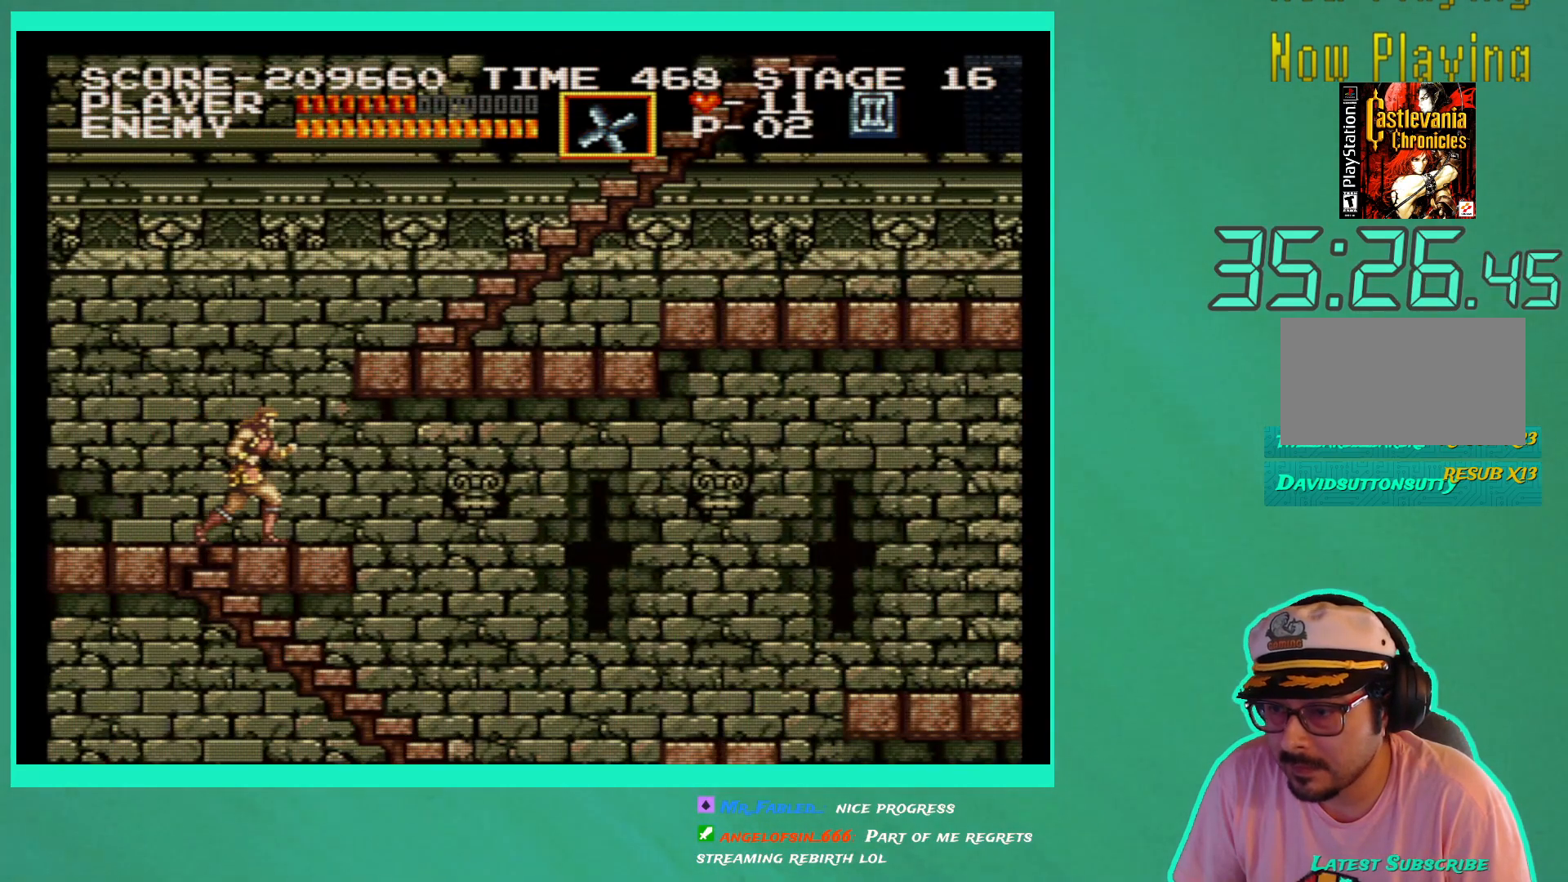
{"buttons": ["DPAD_RIGHT"], "left_stick": "center", "right_stick": "center", "events": []}
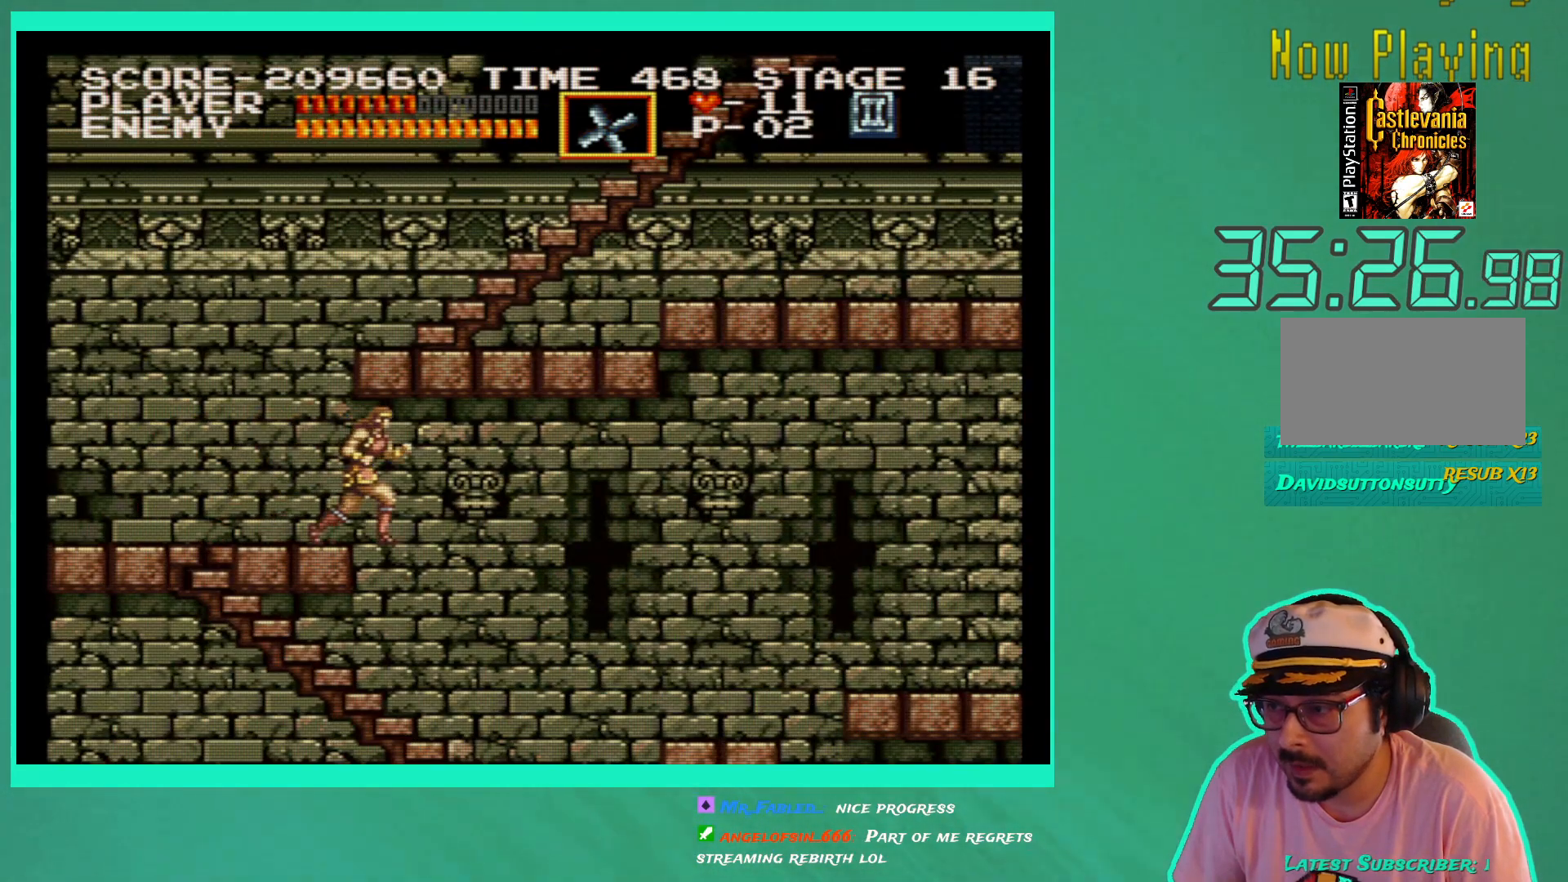
{"buttons": ["DPAD_RIGHT"], "left_stick": "center", "right_stick": "center", "events": [[100, "DPAD_RIGHT", "up"], [483, "DPAD_RIGHT", "down"]]}
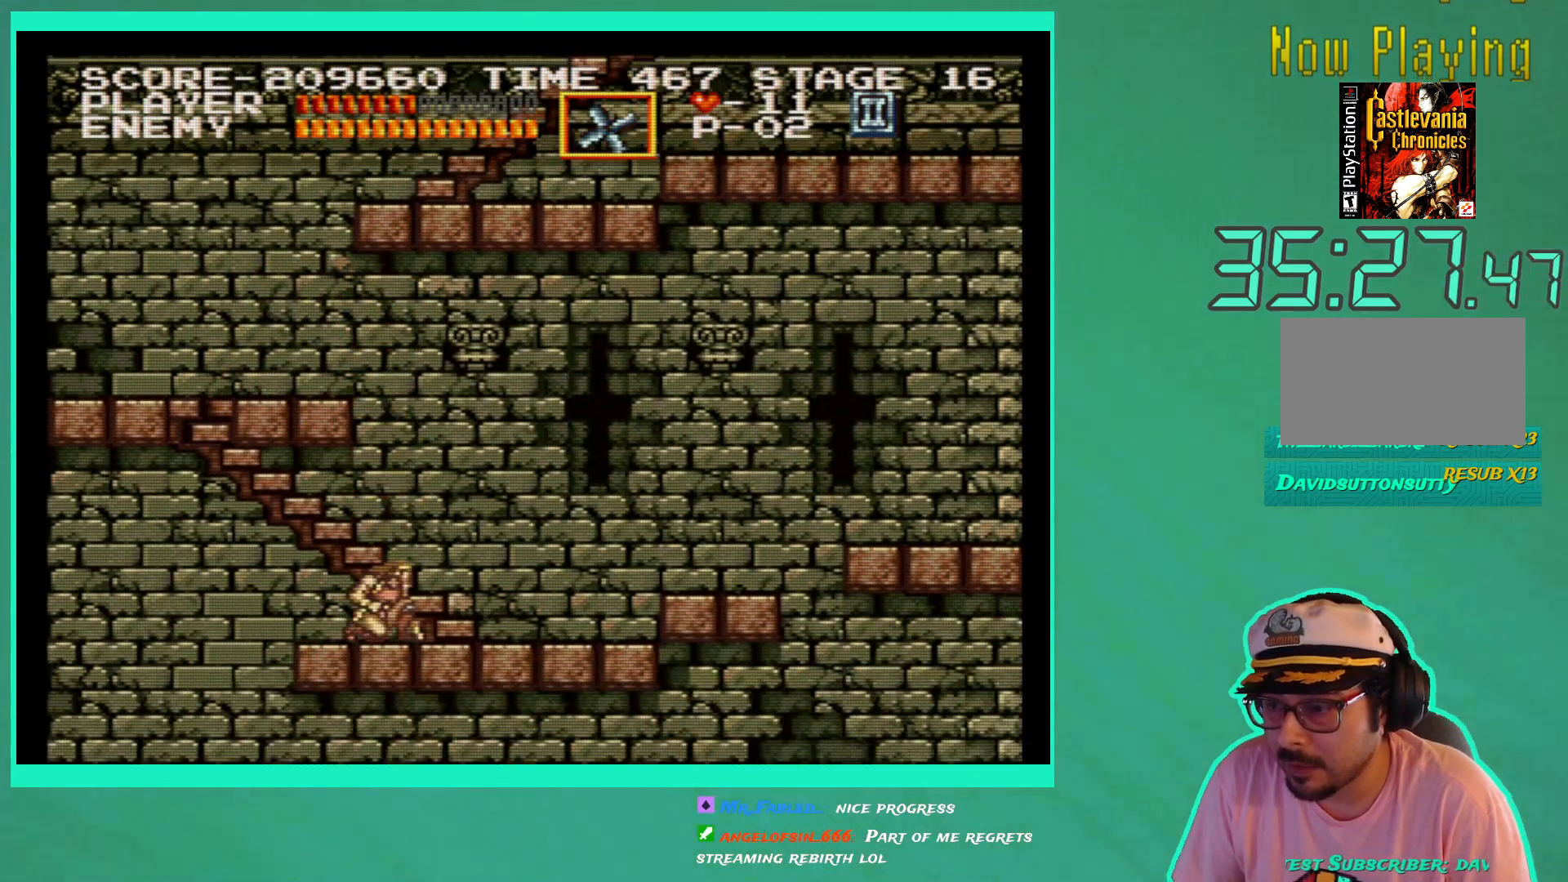
{"buttons": ["DPAD_RIGHT"], "left_stick": "center", "right_stick": "center", "events": []}
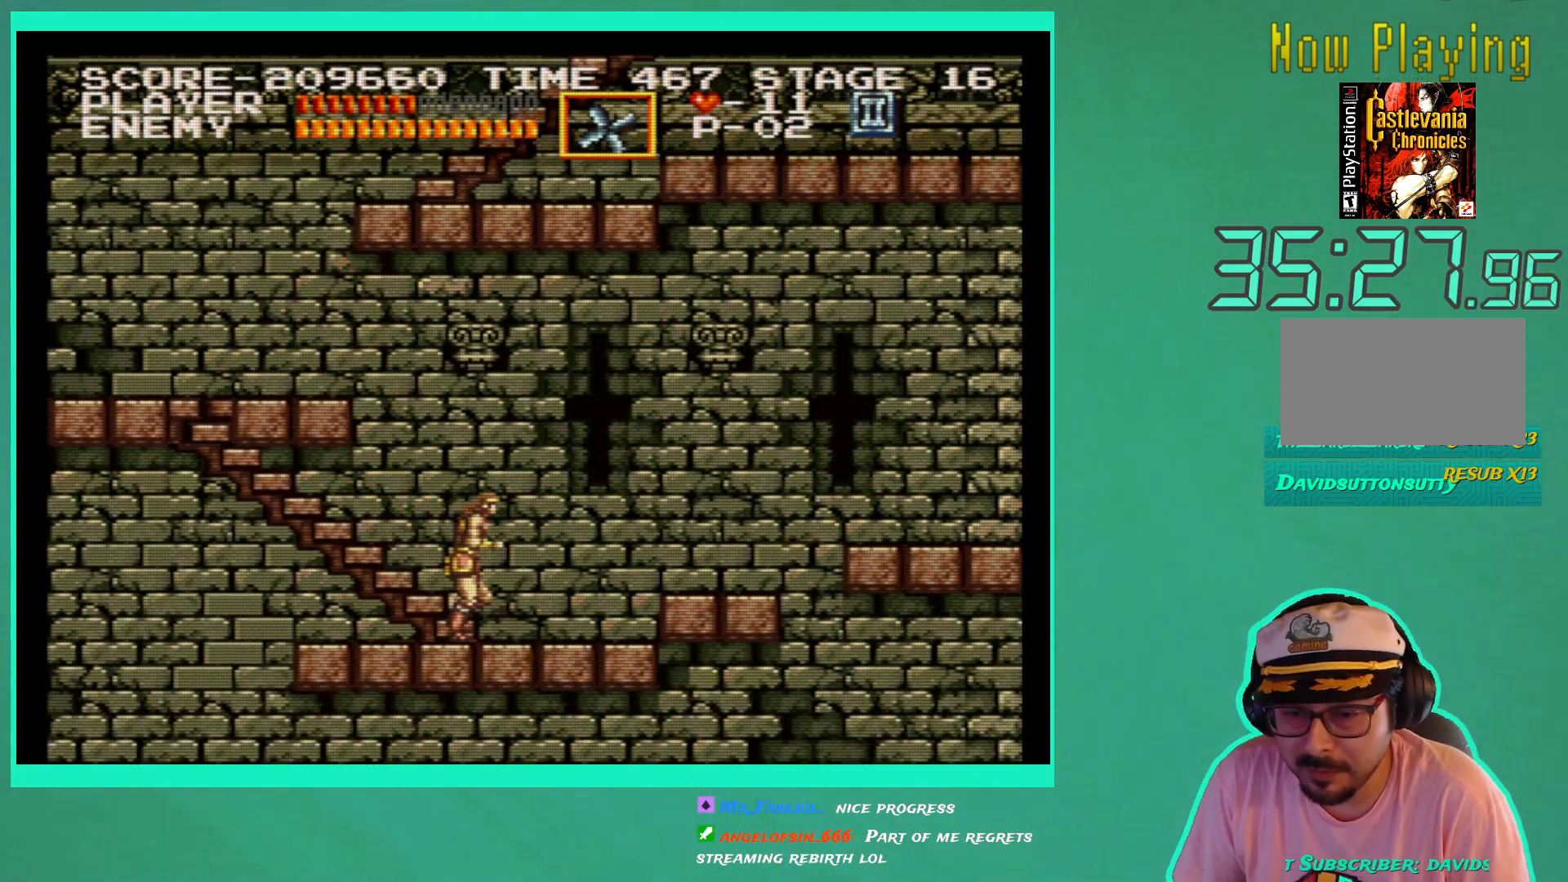
{"buttons": ["DPAD_RIGHT"], "left_stick": "center", "right_stick": "center", "events": [[350, "A", "down"], [483, "A", "up"]]}
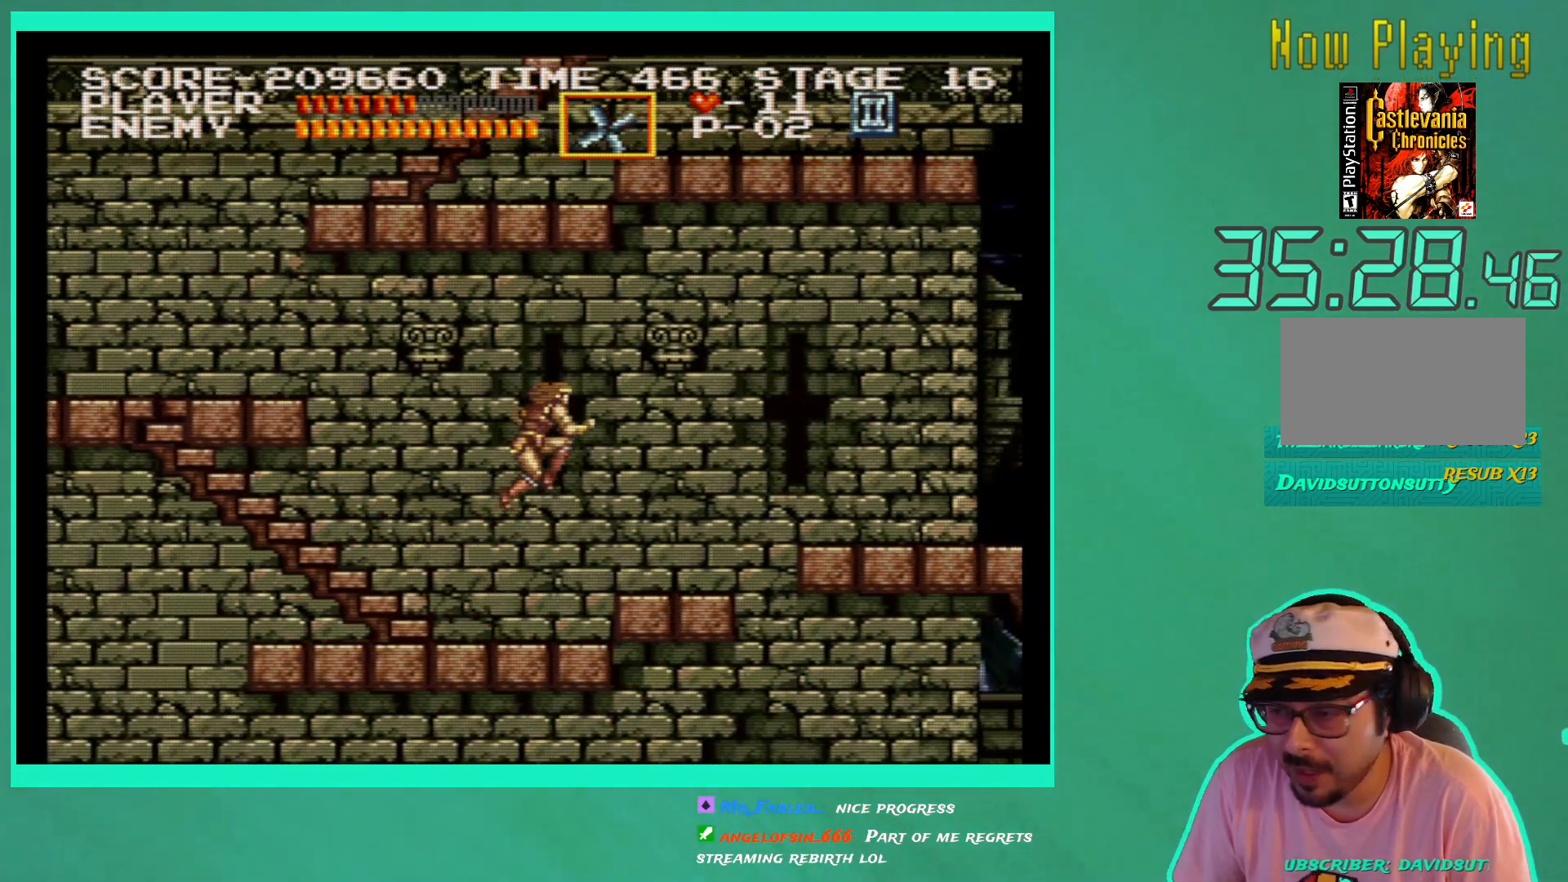
{"buttons": ["DPAD_RIGHT"], "left_stick": "center", "right_stick": "center", "events": []}
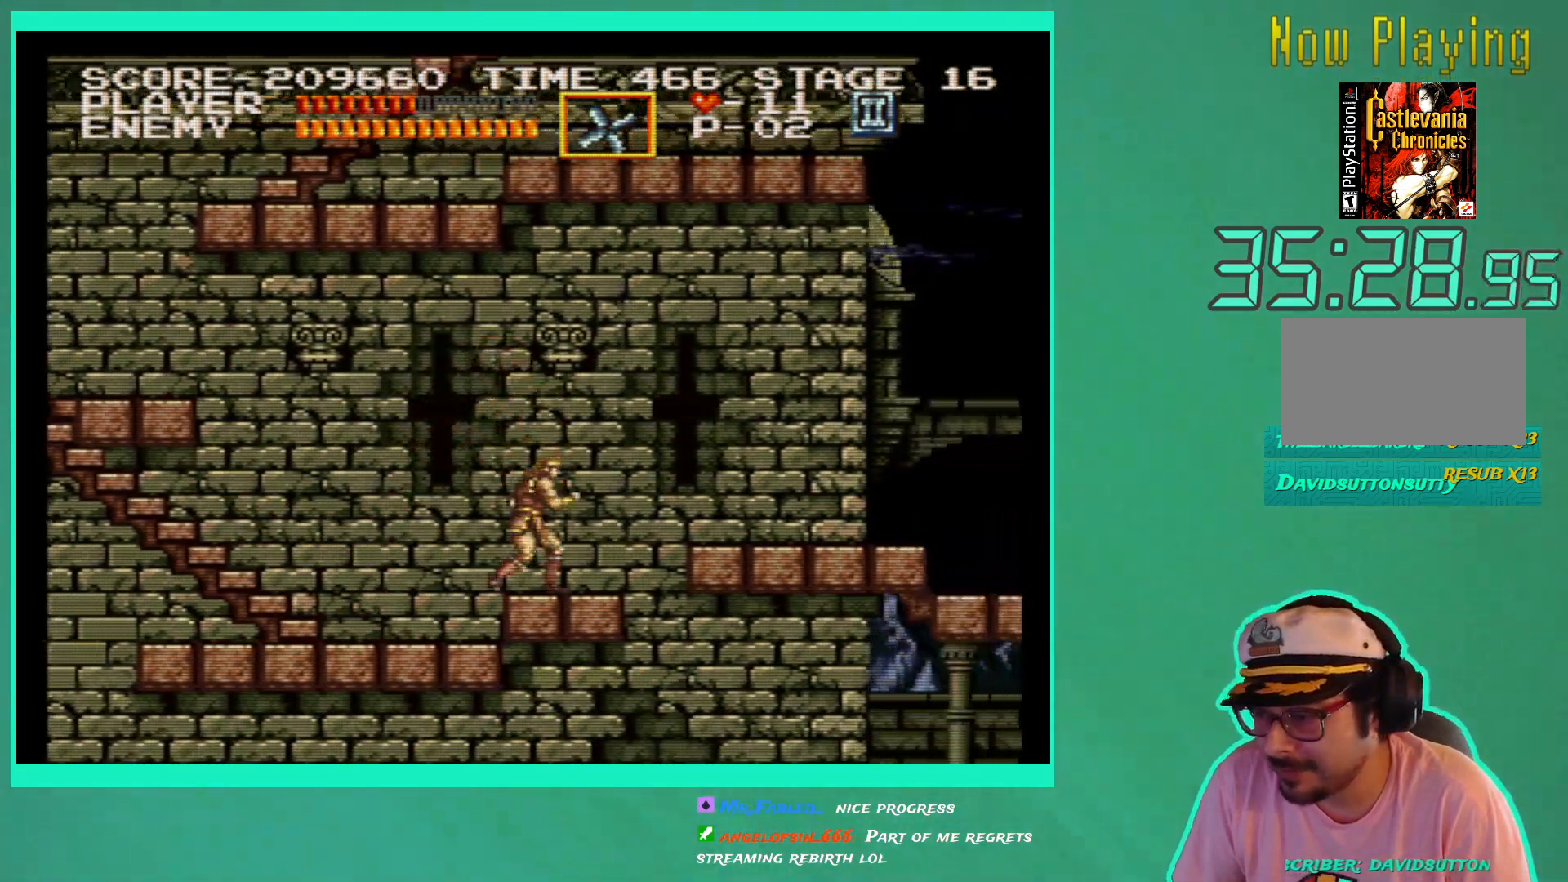
{"buttons": ["DPAD_RIGHT"], "left_stick": "center", "right_stick": "center", "events": [[300, "A", "down"], [467, "A", "up"]]}
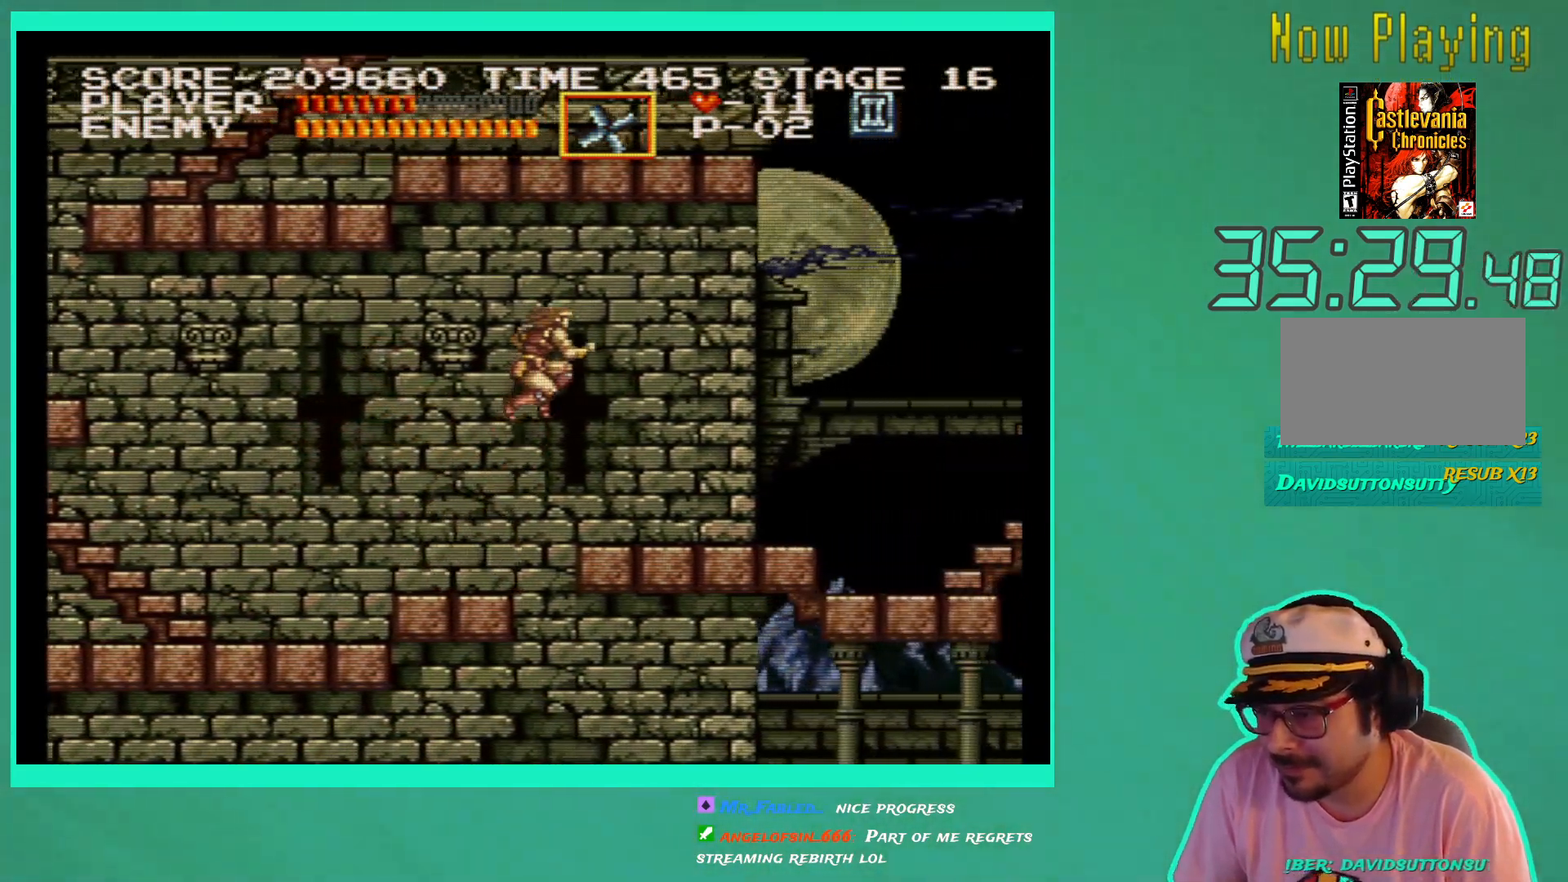
{"buttons": ["DPAD_RIGHT"], "left_stick": "center", "right_stick": "center", "events": []}
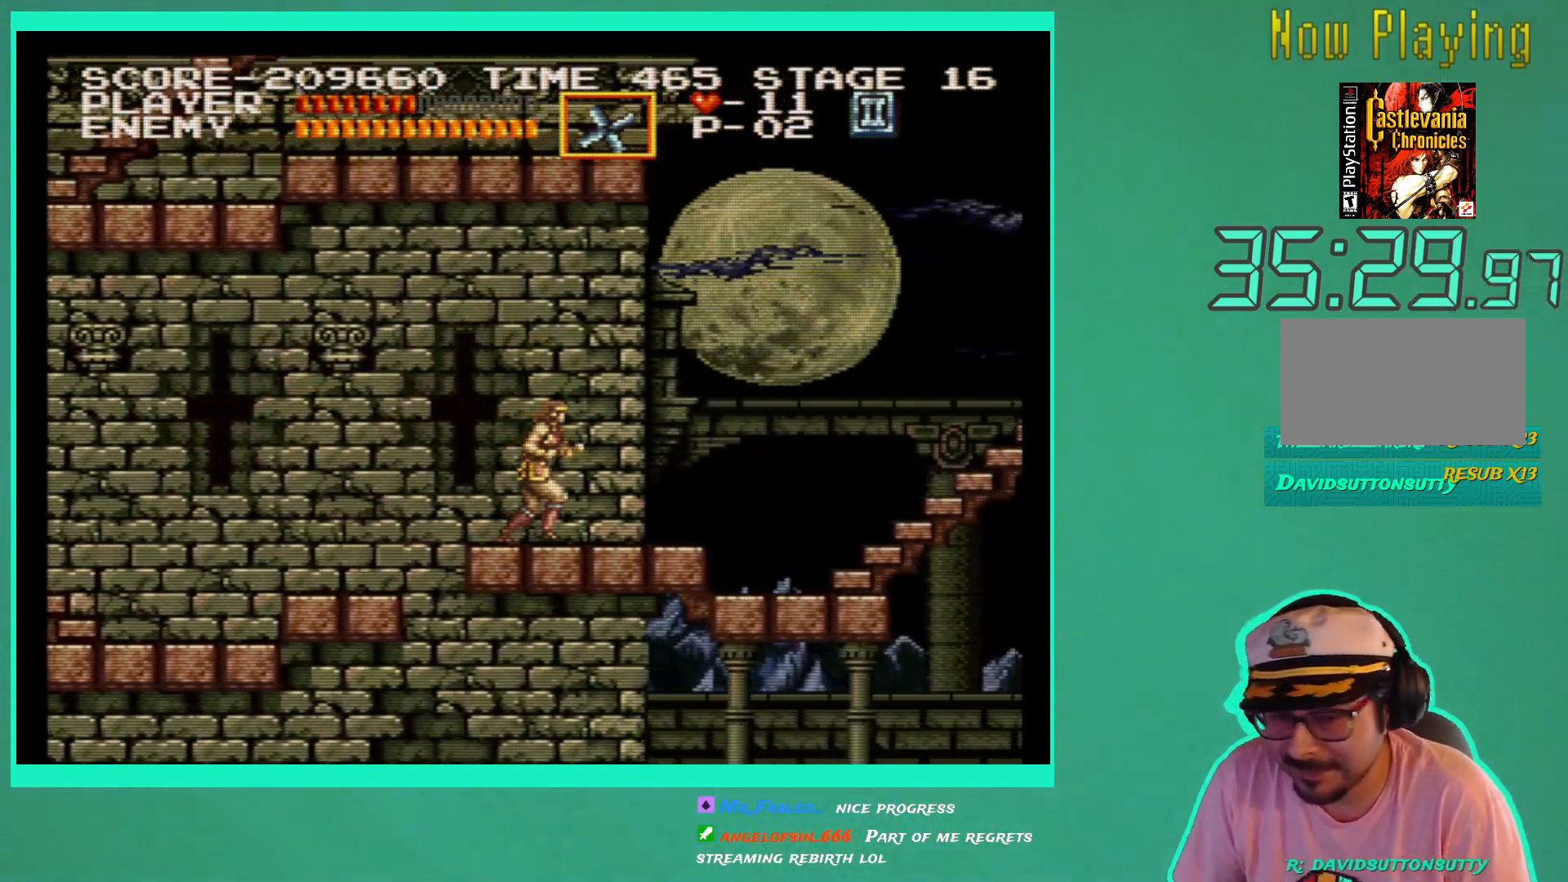
{"buttons": ["DPAD_RIGHT"], "left_stick": "center", "right_stick": "center", "events": []}
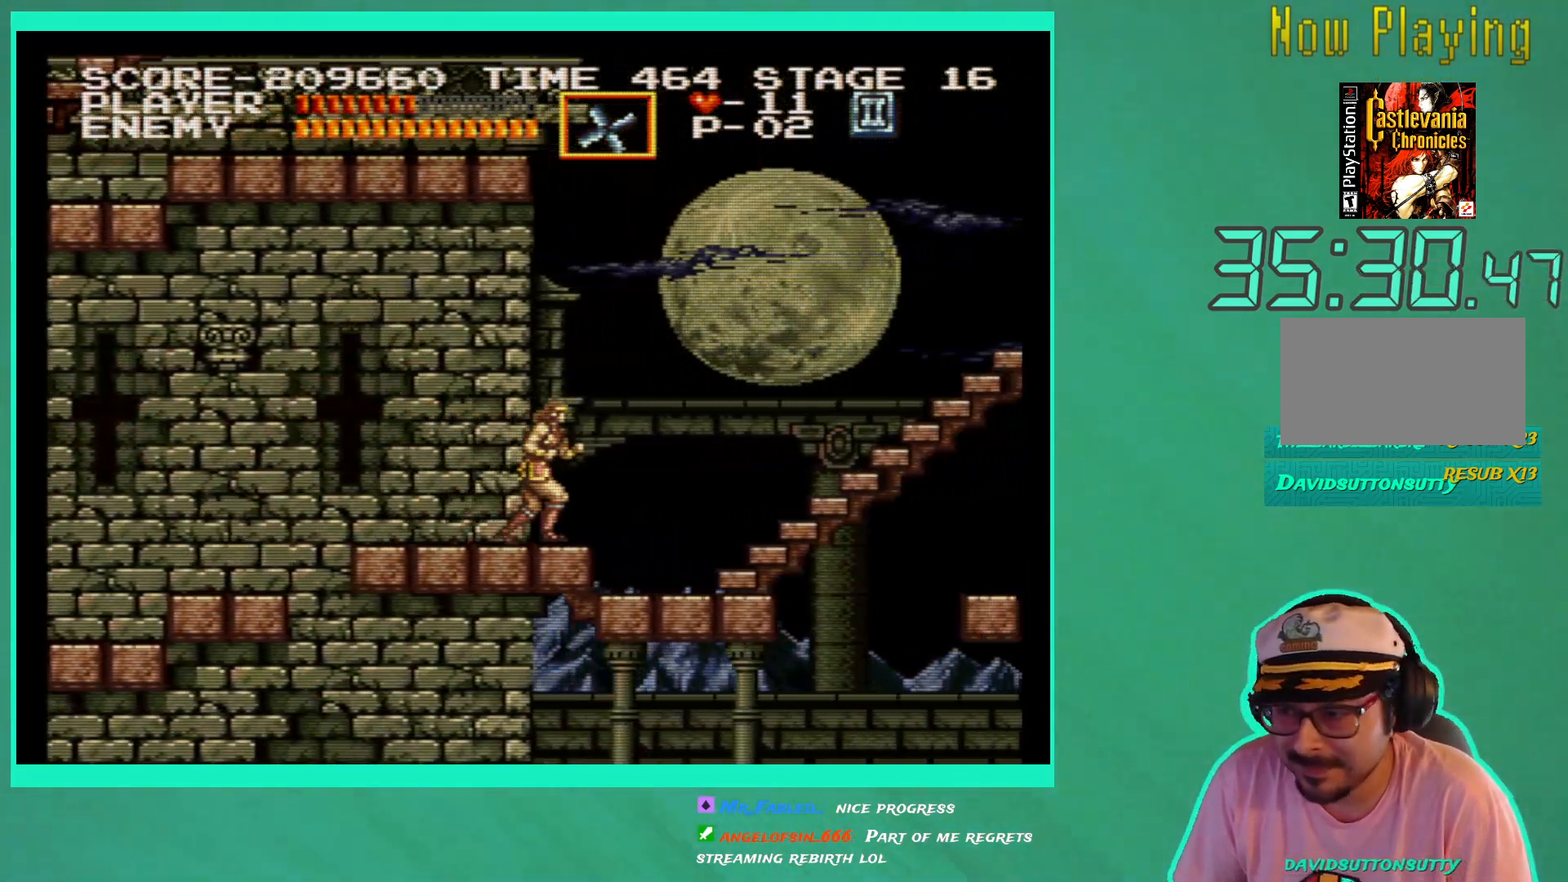
{"buttons": ["DPAD_RIGHT"], "left_stick": "center", "right_stick": "center", "events": []}
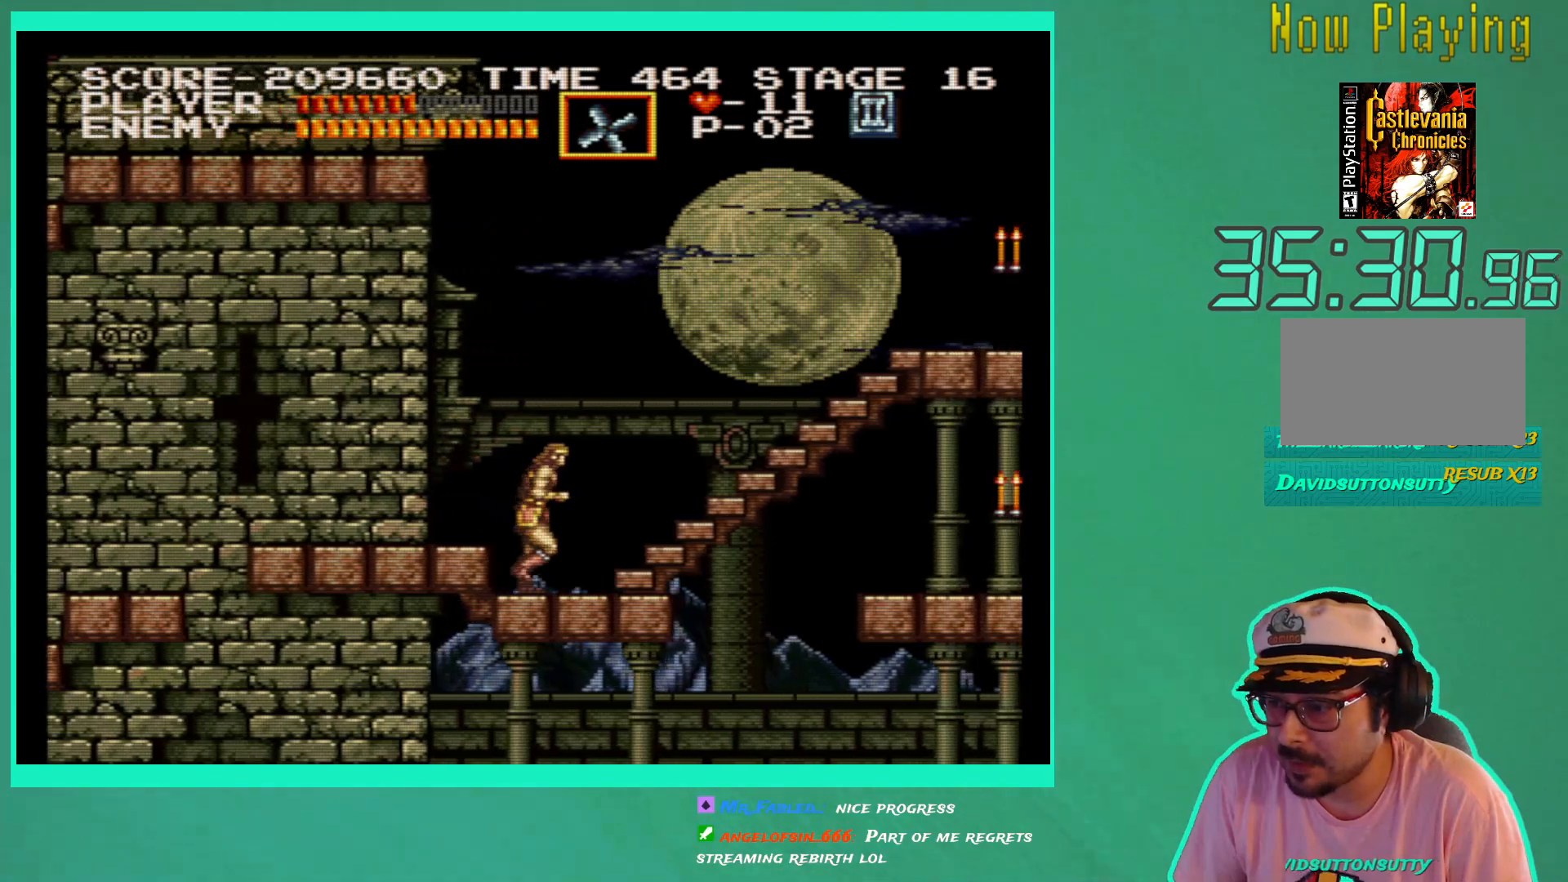
{"buttons": ["DPAD_UP", "DPAD_RIGHT"], "left_stick": "center", "right_stick": "center", "events": [[283, "DPAD_UP", "down"]]}
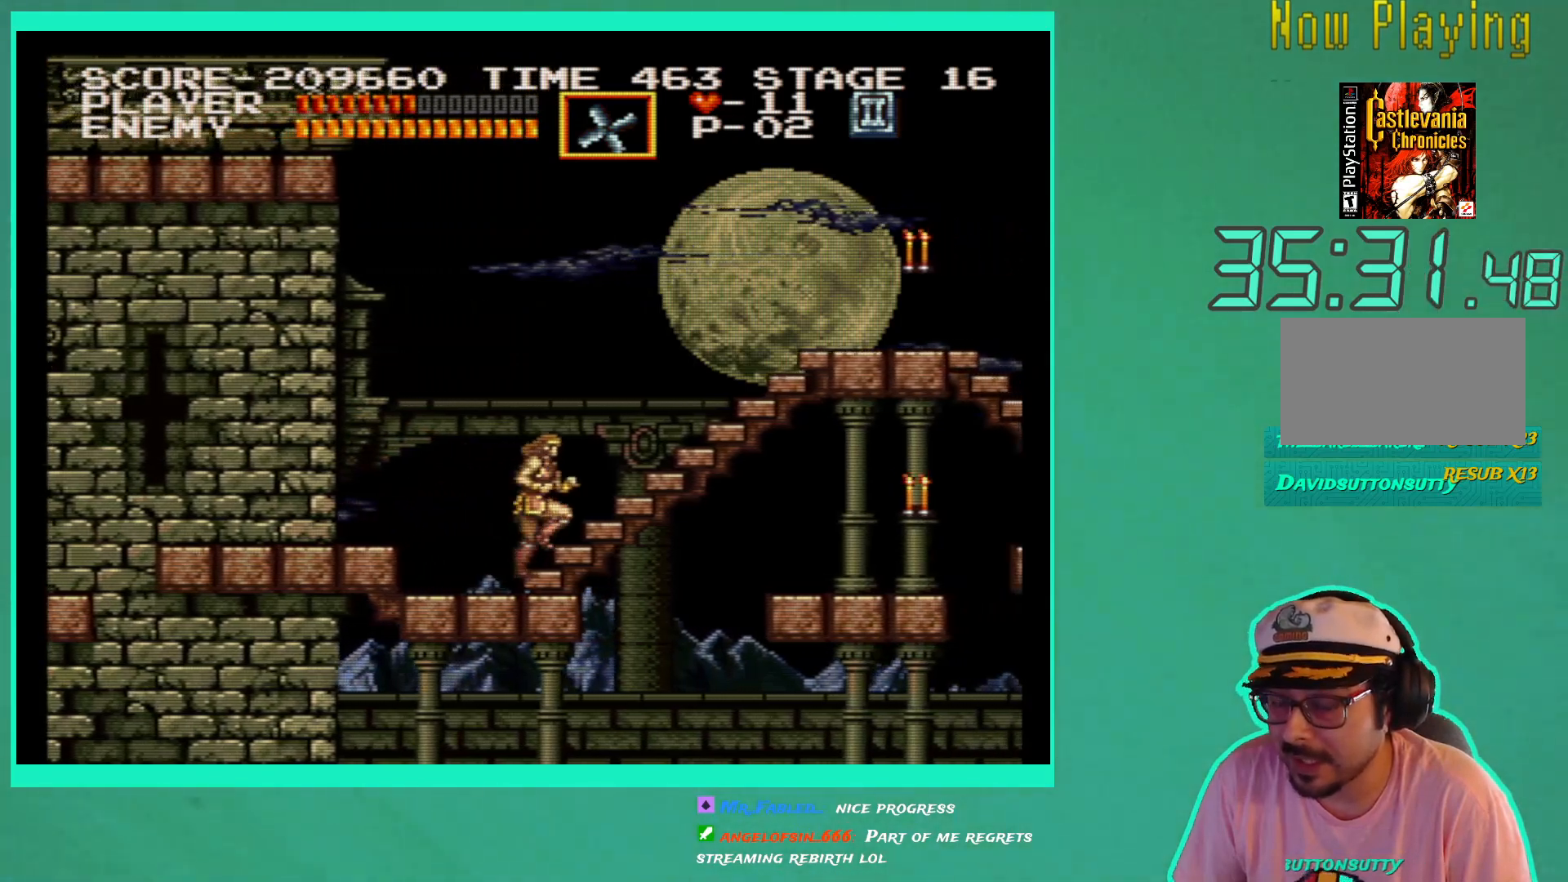
{"buttons": ["DPAD_UP", "DPAD_RIGHT"], "left_stick": "center", "right_stick": "center", "events": []}
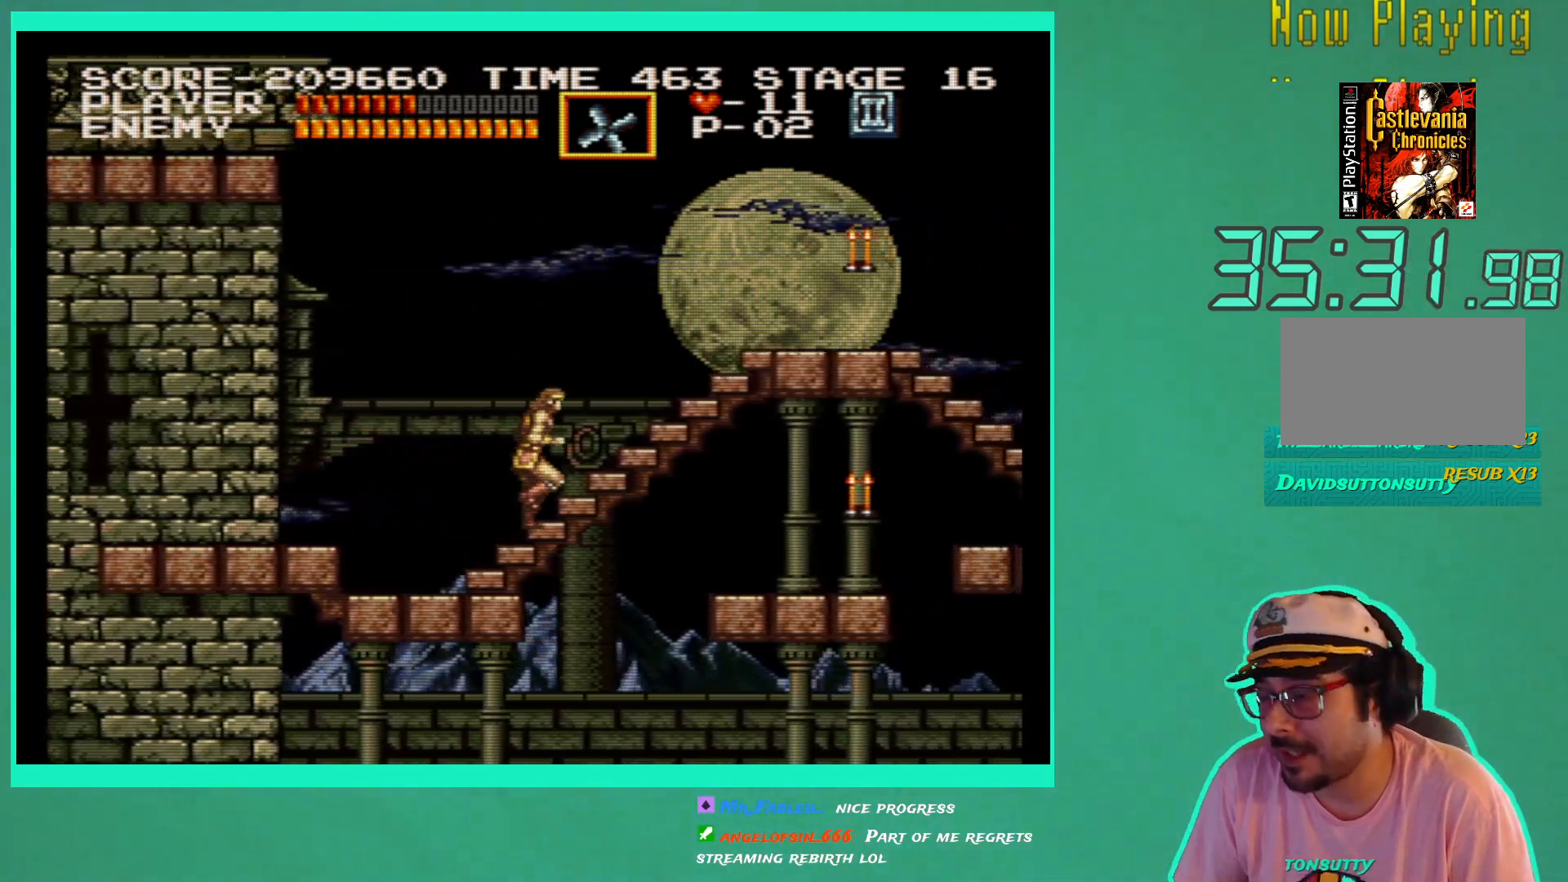
{"buttons": ["DPAD_UP", "DPAD_RIGHT"], "left_stick": "center", "right_stick": "center", "events": []}
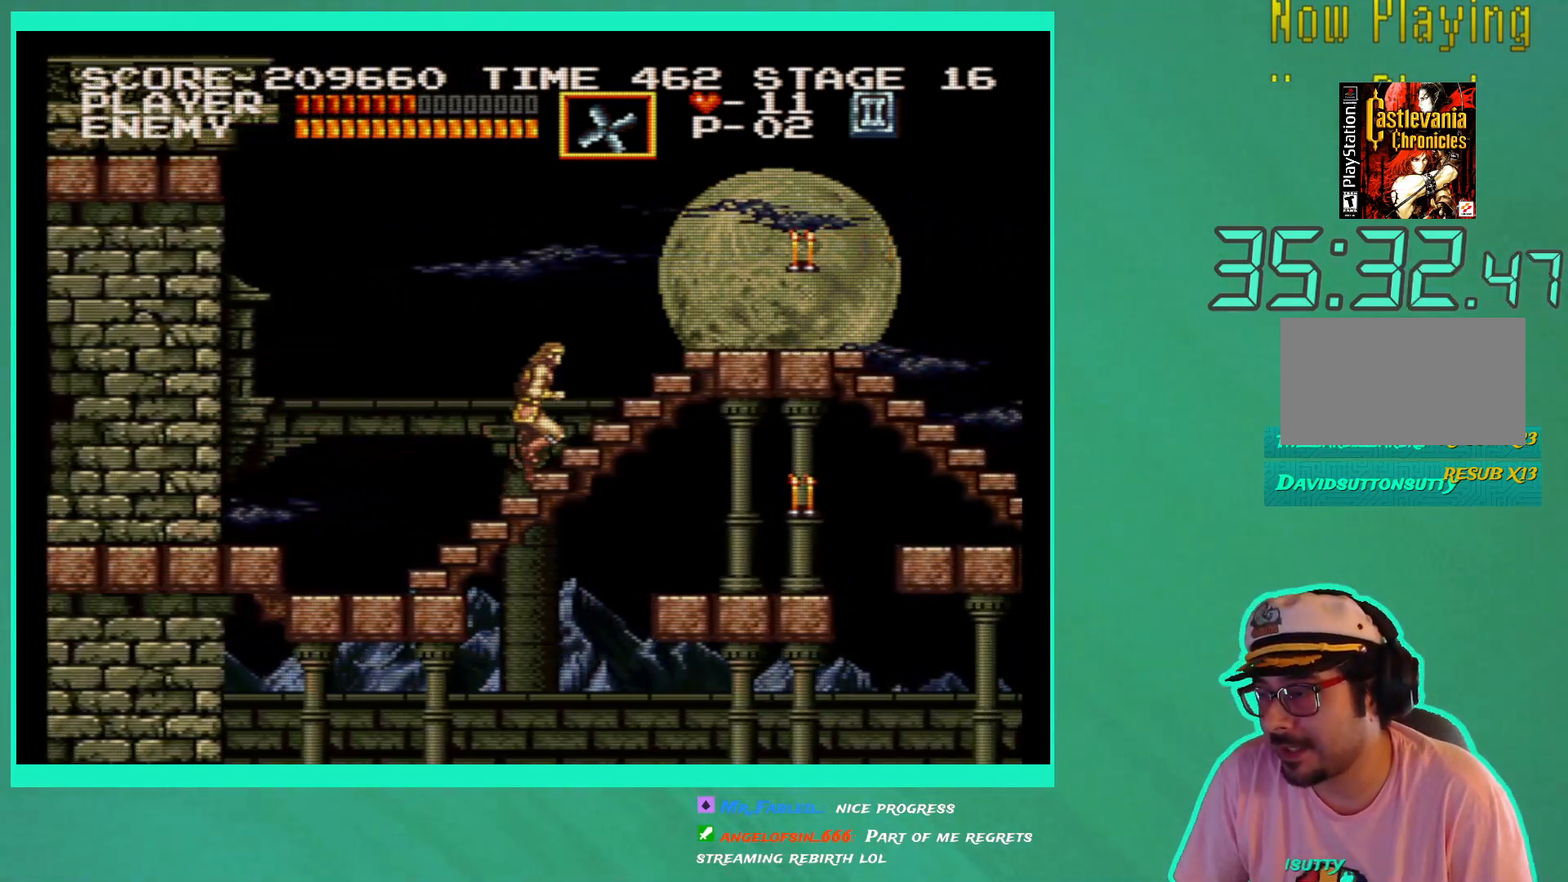
{"buttons": ["DPAD_UP", "DPAD_RIGHT"], "left_stick": "center", "right_stick": "center", "events": []}
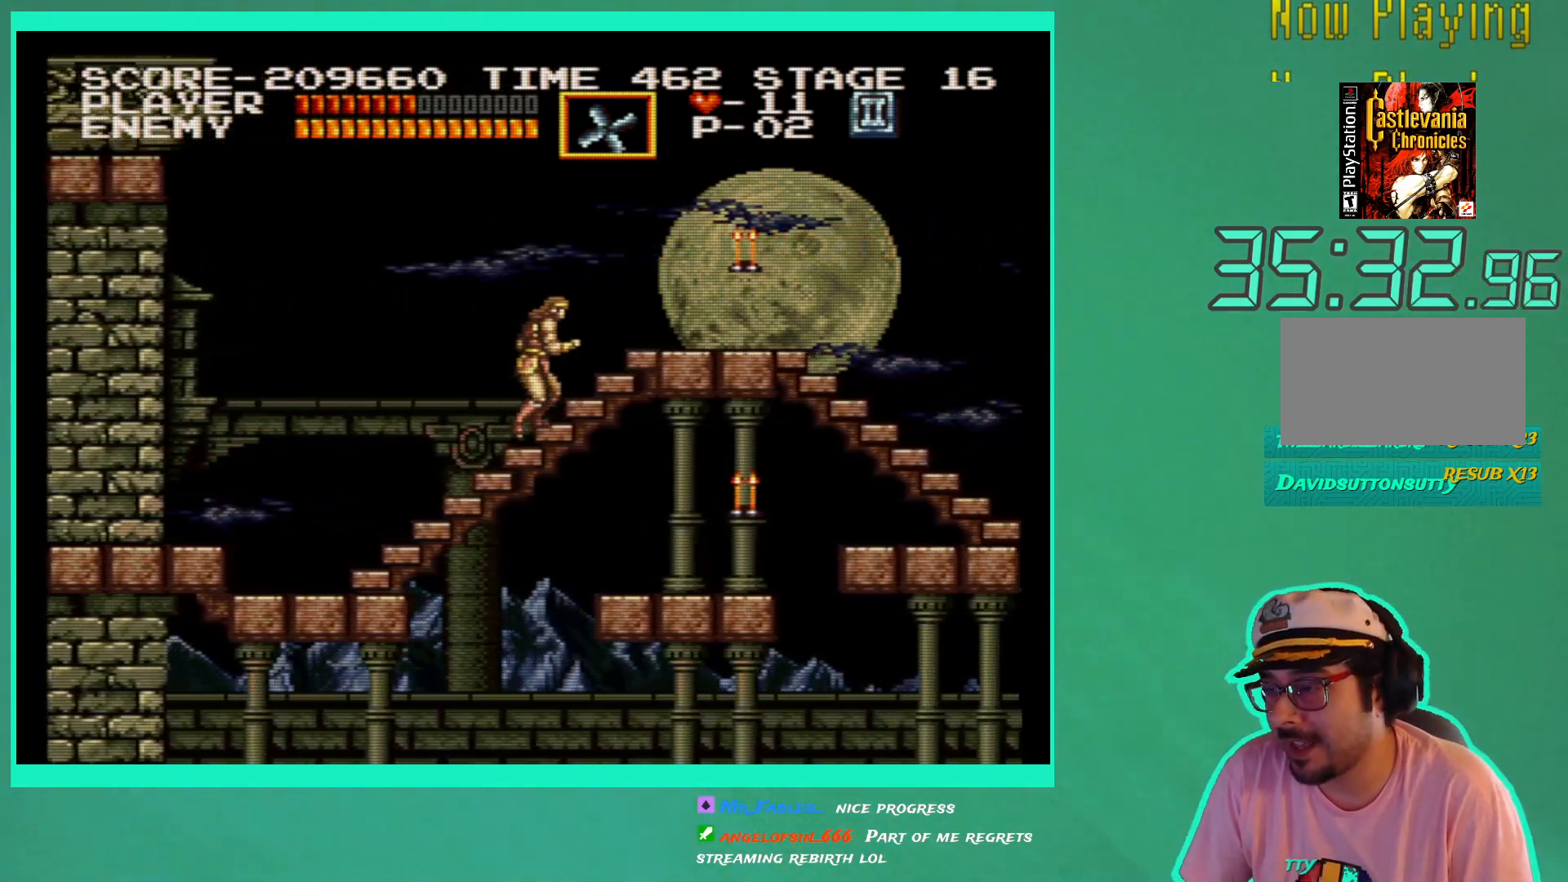
{"buttons": ["DPAD_RIGHT"], "left_stick": "center", "right_stick": "center", "events": [[500, "DPAD_UP", "up"]]}
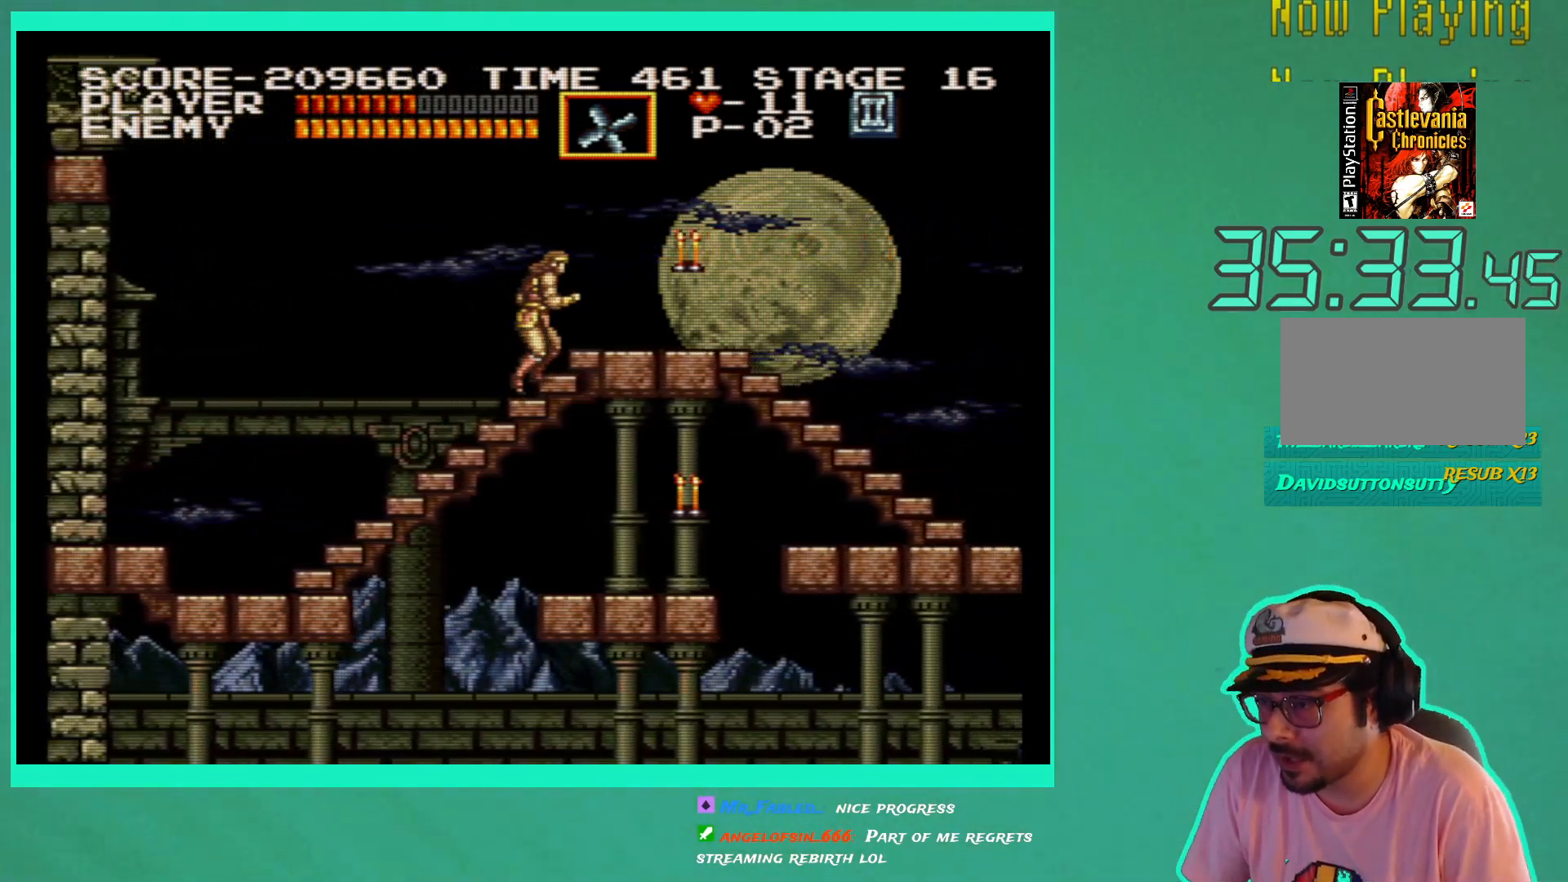
{"buttons": ["DPAD_RIGHT"], "left_stick": "center", "right_stick": "center", "events": []}
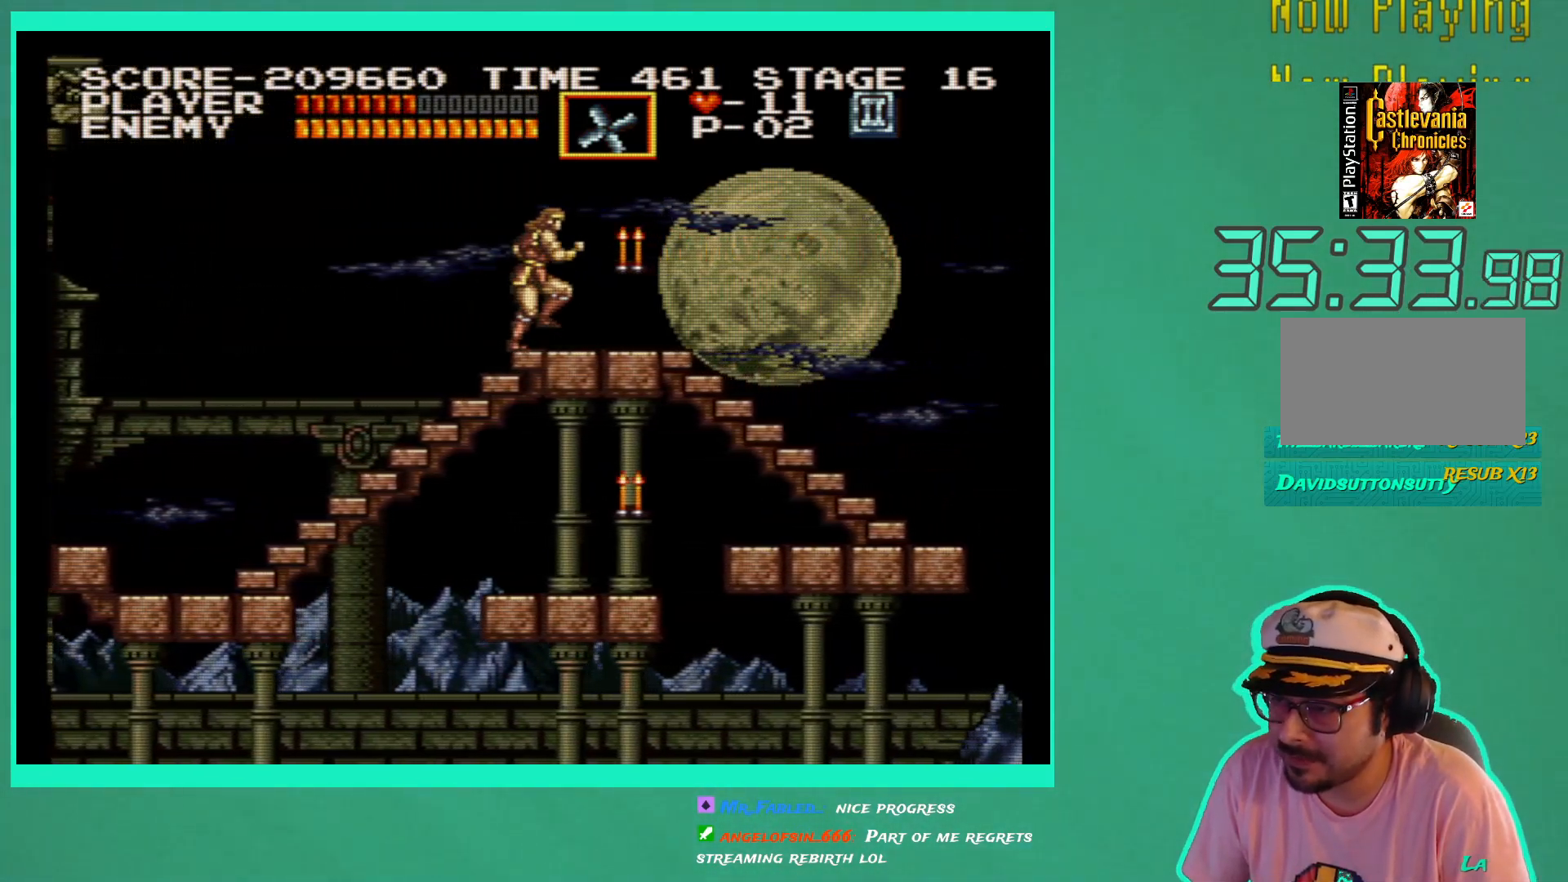
{"buttons": [], "left_stick": "center", "right_stick": "center", "events": [[17, "DPAD_RIGHT", "up"], [33, "X", "down"], [133, "X", "up"], [183, "X", "down"], [267, "X", "up"], [350, "X", "down"], [400, "X", "up"]]}
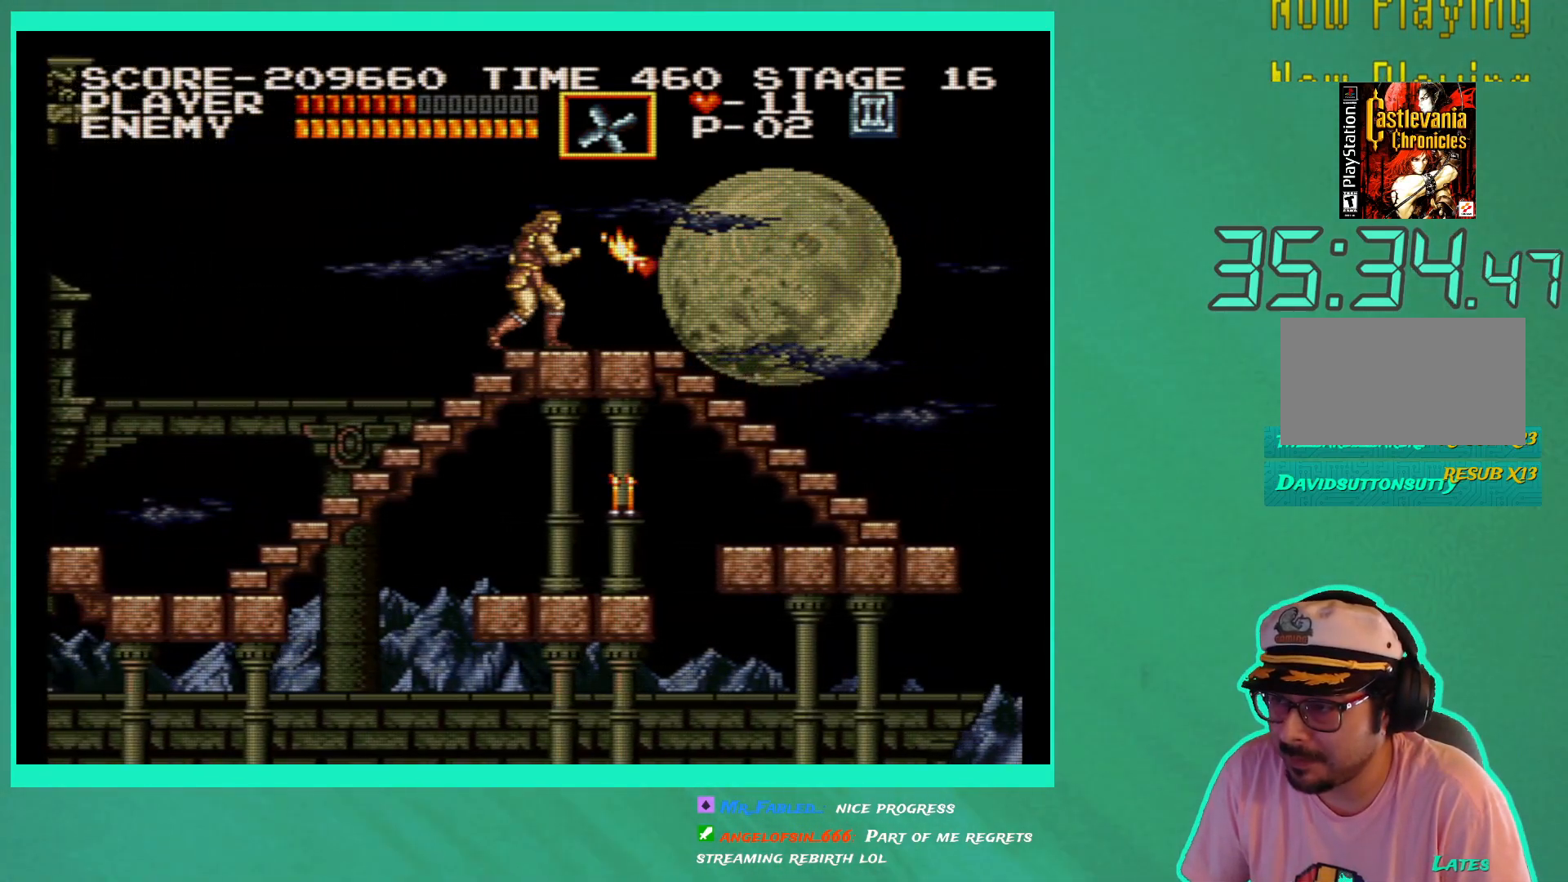
{"buttons": [], "left_stick": "center", "right_stick": "center", "events": [[17, "DPAD_RIGHT", "down"], [383, "DPAD_RIGHT", "up"]]}
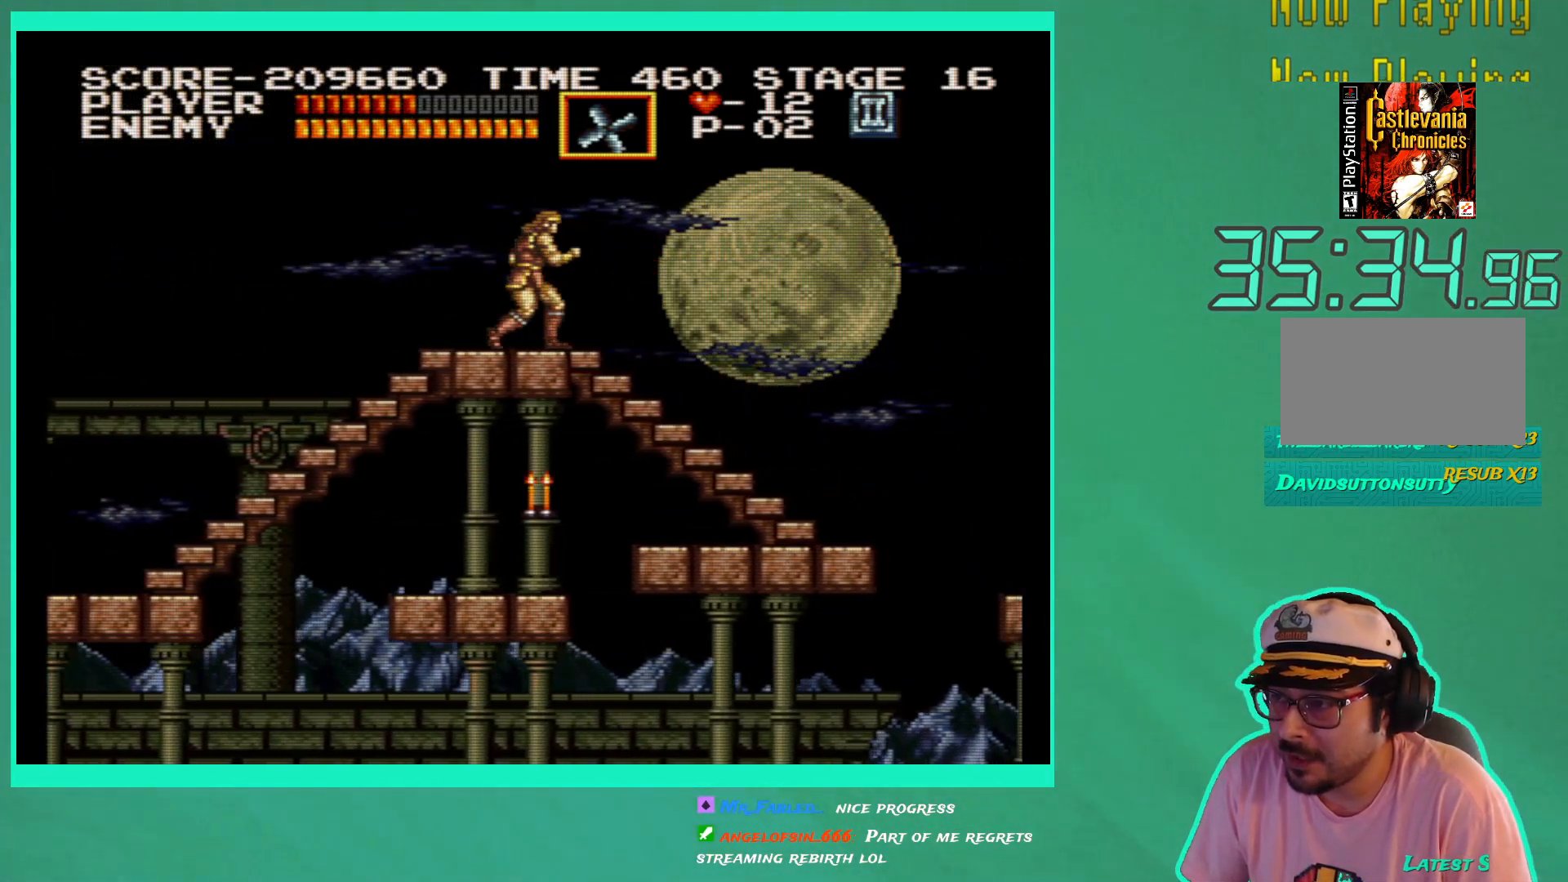
{"buttons": ["DPAD_RIGHT"], "left_stick": "center", "right_stick": "center", "events": [[483, "DPAD_RIGHT", "down"]]}
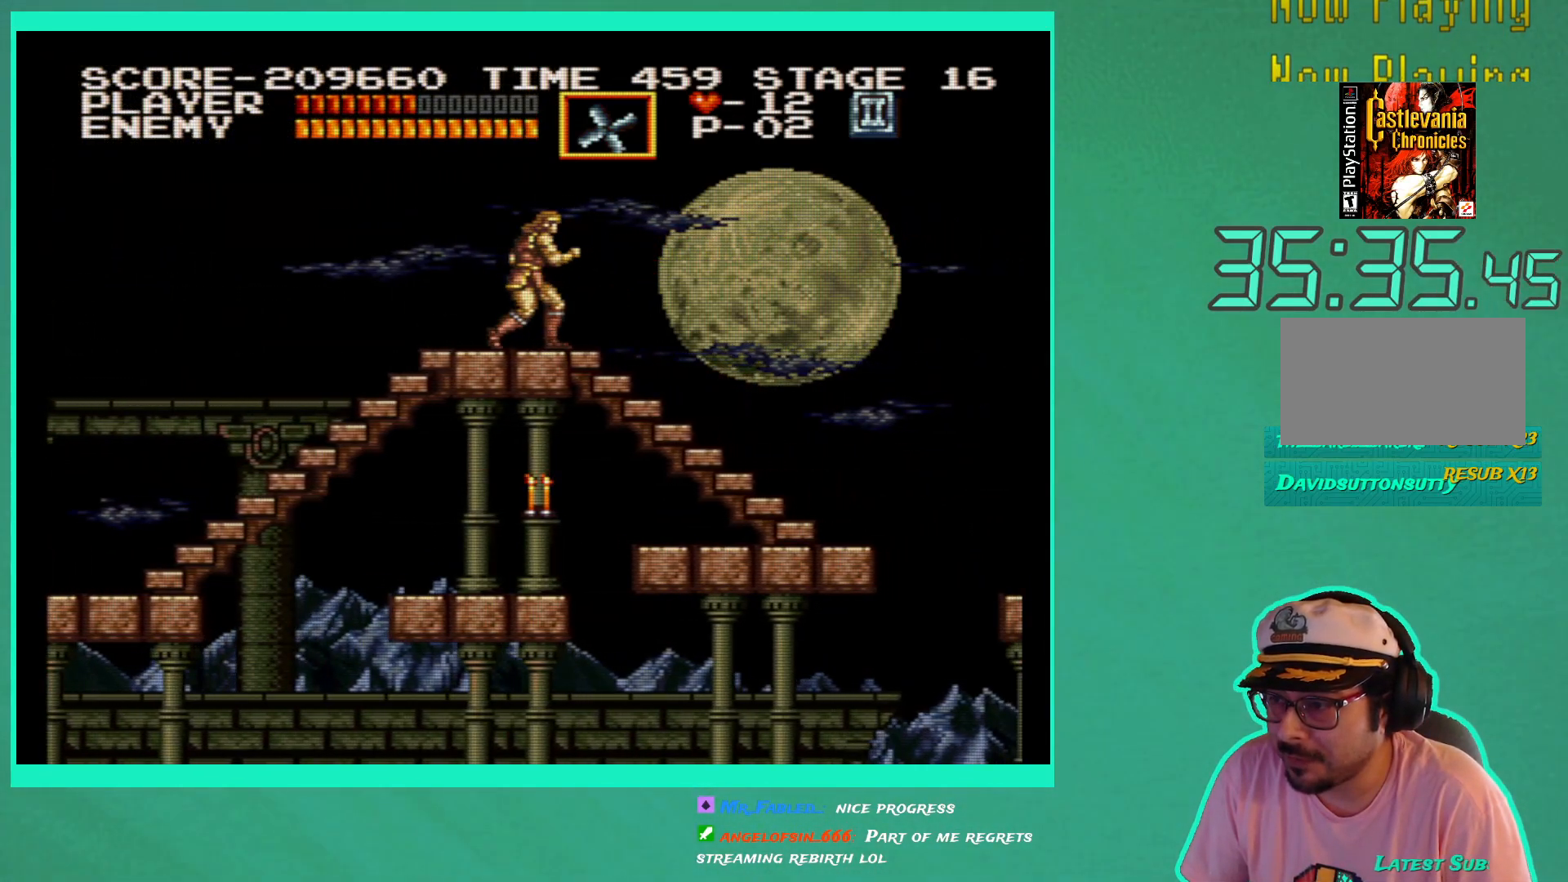
{"buttons": ["DPAD_RIGHT"], "left_stick": "center", "right_stick": "center", "events": [[50, "A", "down"], [183, "A", "up"]]}
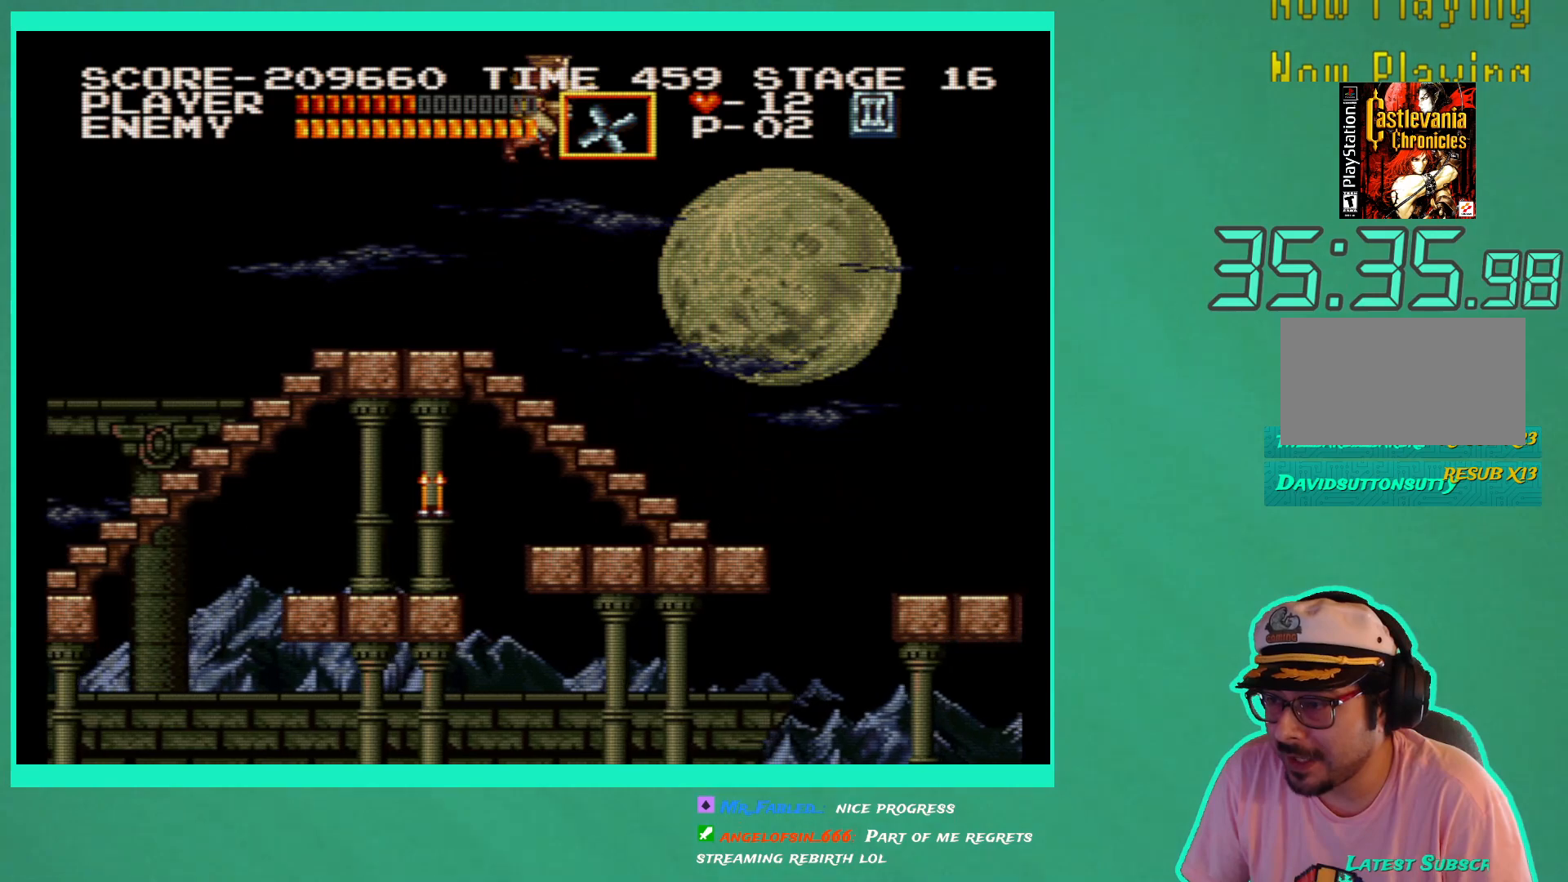
{"buttons": [], "left_stick": "center", "right_stick": "center", "events": [[333, "DPAD_RIGHT", "up"]]}
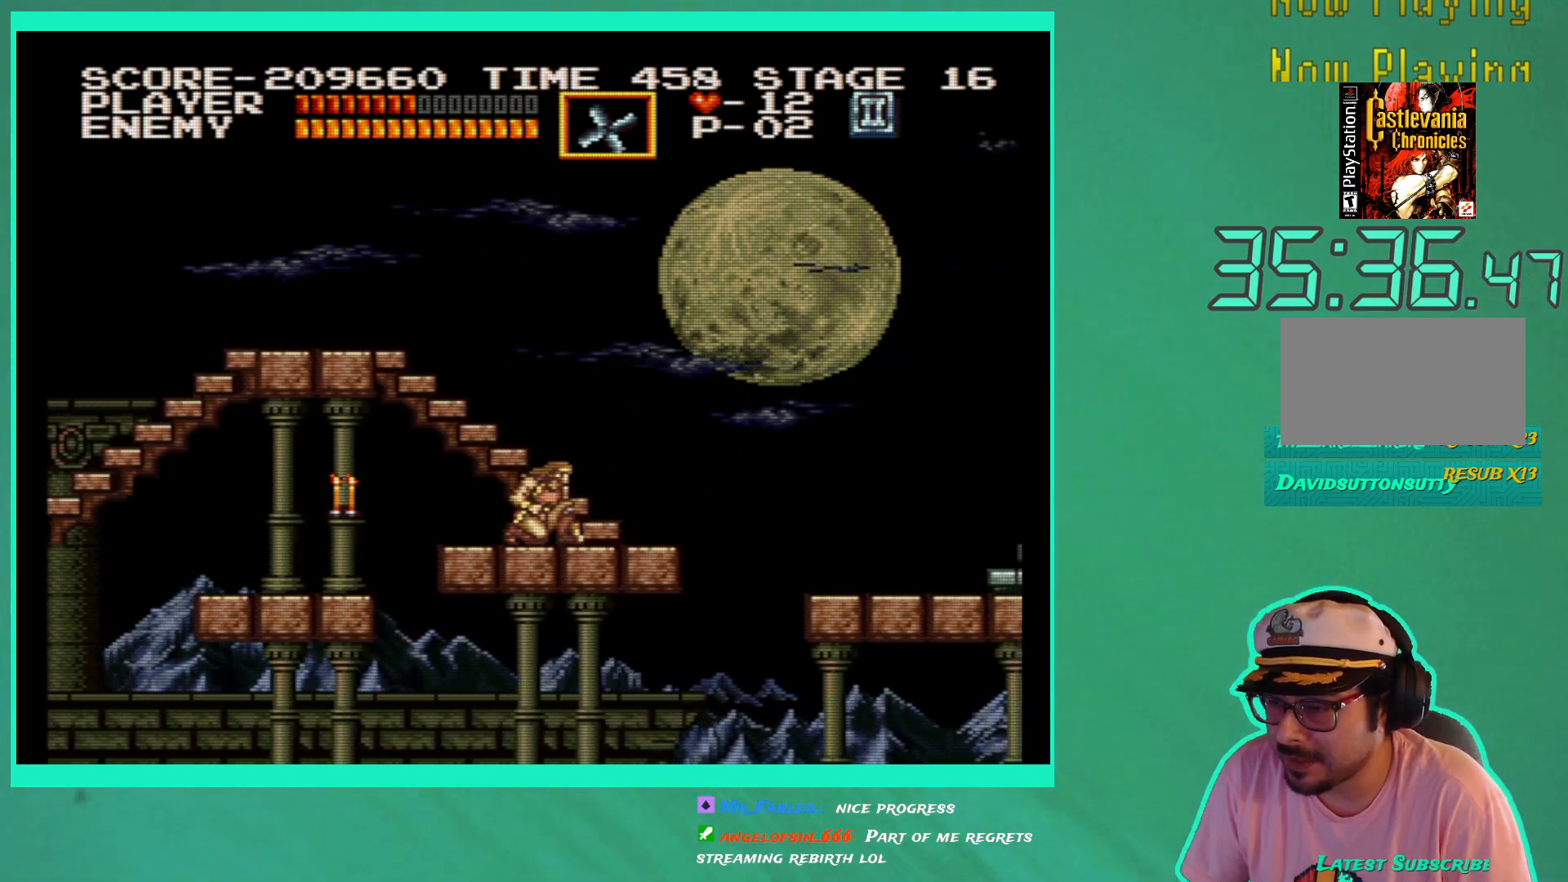
{"buttons": [], "left_stick": "center", "right_stick": "center", "events": [[83, "DPAD_LEFT", "down"], [250, "DPAD_LEFT", "up"]]}
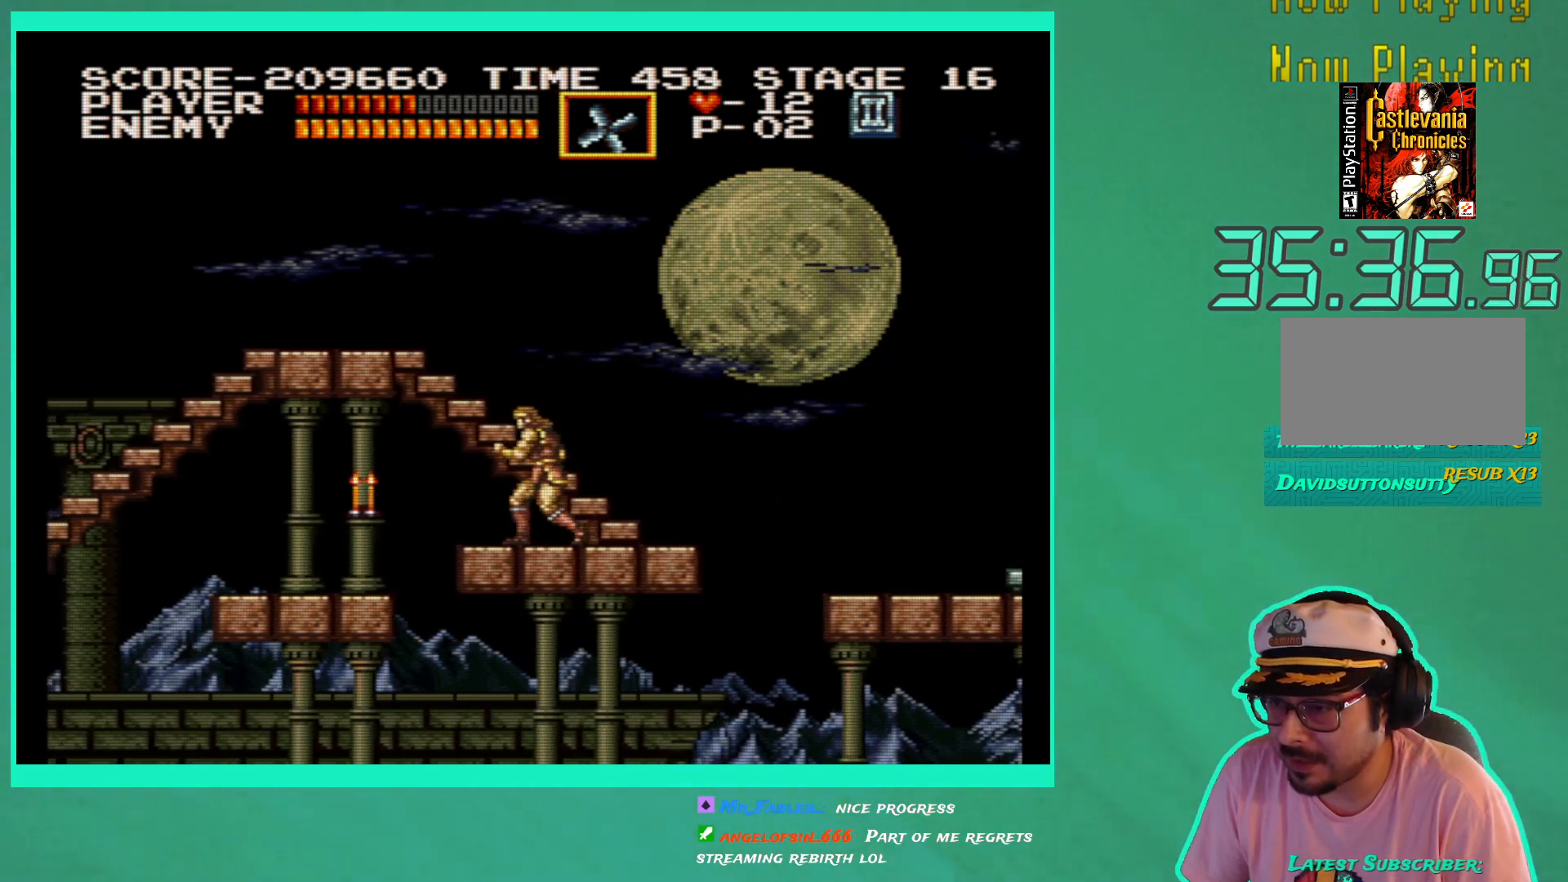
{"buttons": [], "left_stick": "center", "right_stick": "center", "events": [[200, "DPAD_LEFT", "down"], [283, "DPAD_LEFT", "up"]]}
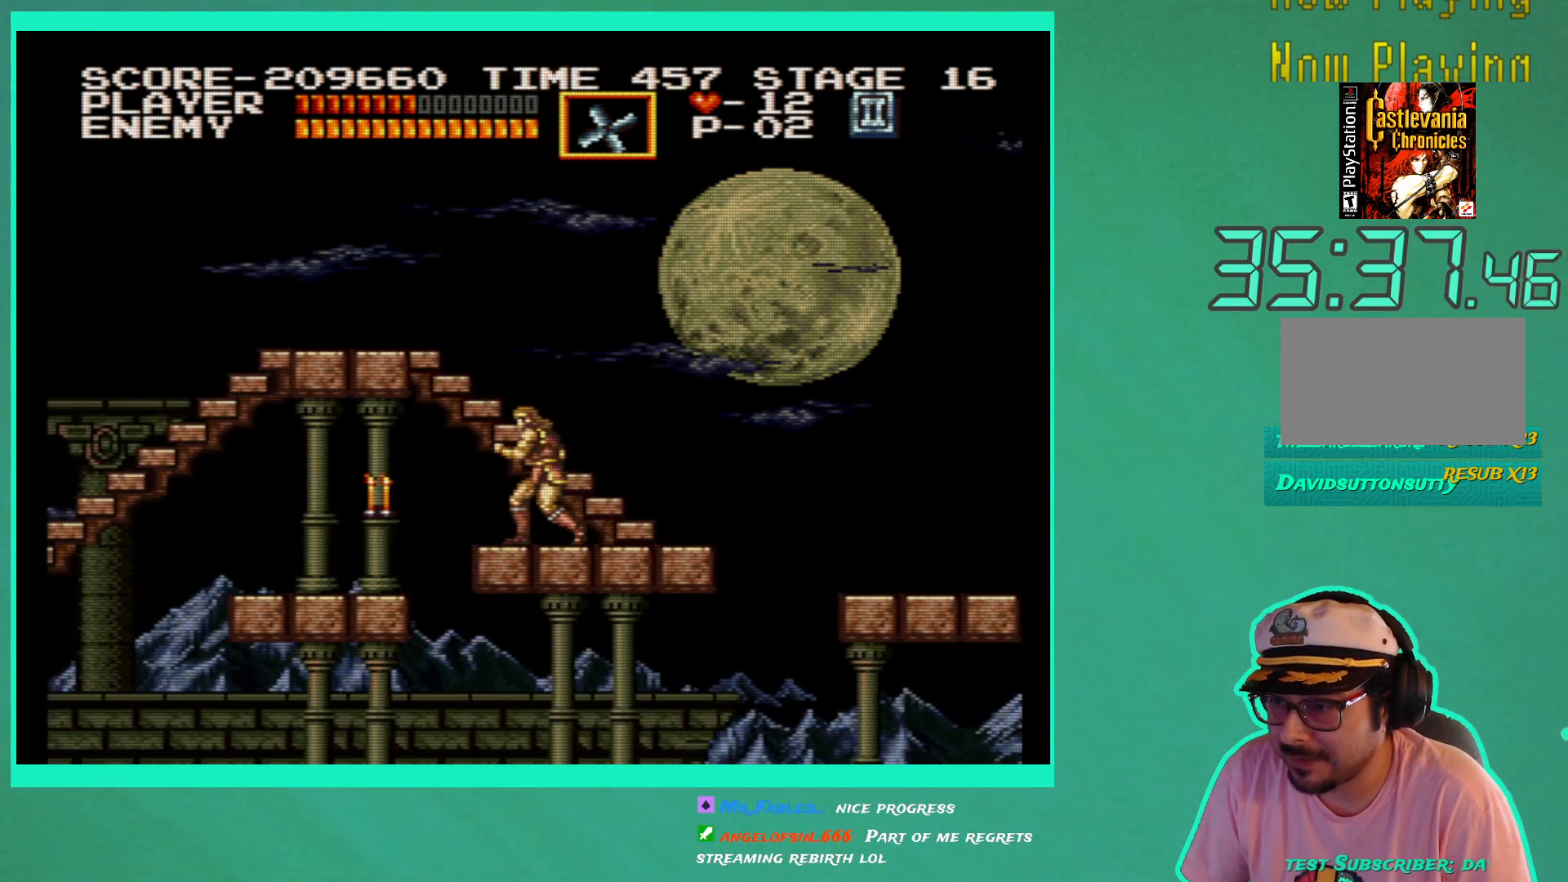
{"buttons": [], "left_stick": "center", "right_stick": "center", "events": []}
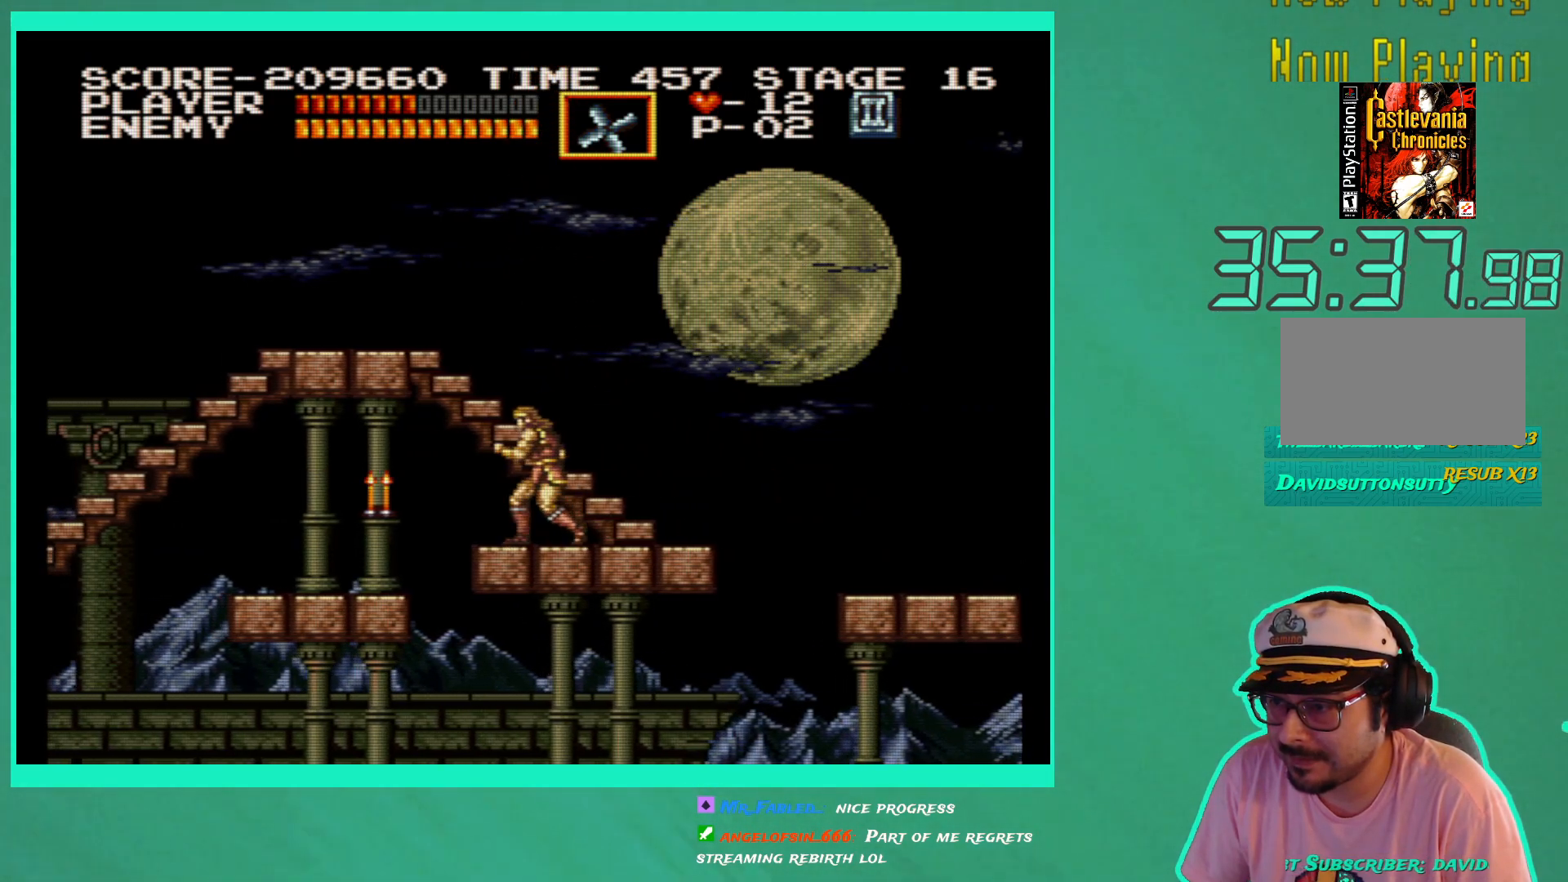
{"buttons": [], "left_stick": "center", "right_stick": "center", "events": [[50, "DPAD_DOWN", "down"], [150, "X", "down"], [233, "X", "up"], [317, "X", "down"], [400, "X", "up"], [433, "DPAD_DOWN", "up"]]}
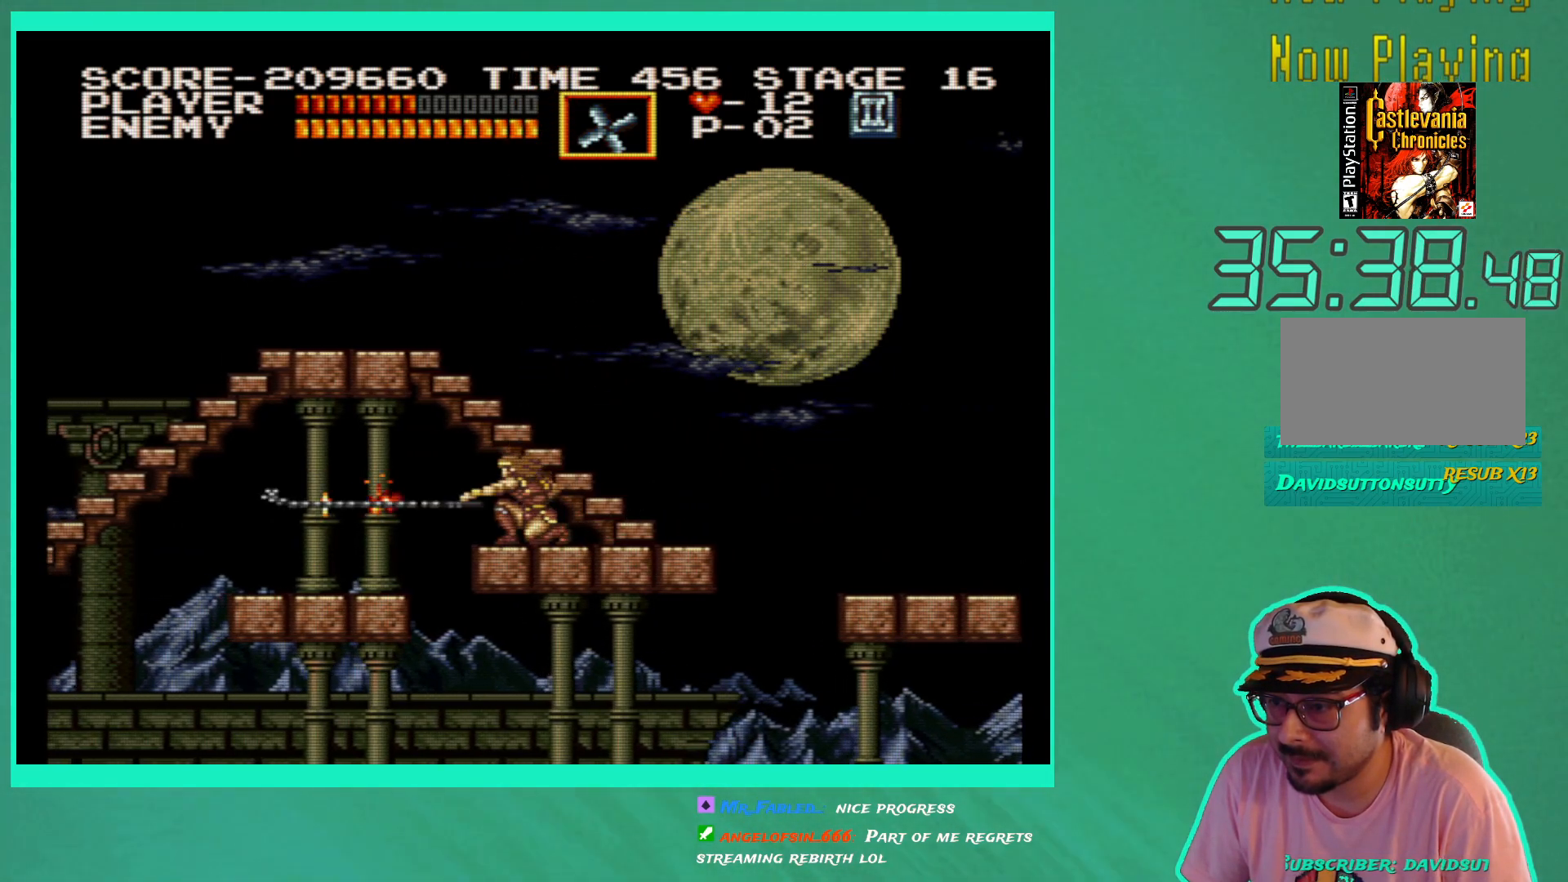
{"buttons": ["DPAD_RIGHT"], "left_stick": "center", "right_stick": "center", "events": [[400, "DPAD_RIGHT", "down"]]}
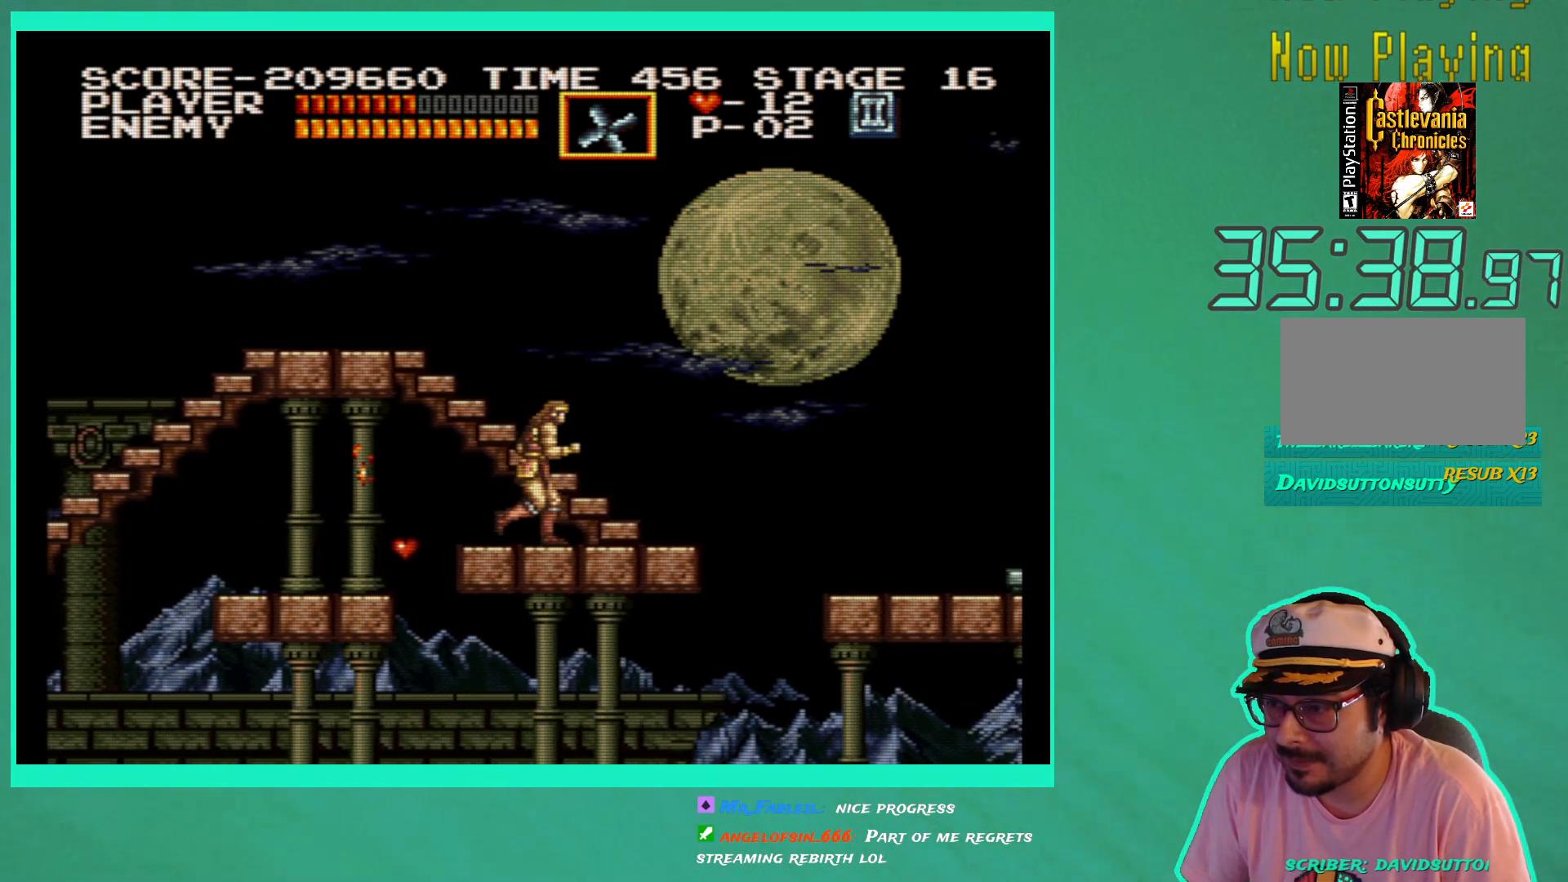
{"buttons": ["DPAD_RIGHT"], "left_stick": "center", "right_stick": "center", "events": [[50, "DPAD_RIGHT", "up"], [200, "DPAD_RIGHT", "down"]]}
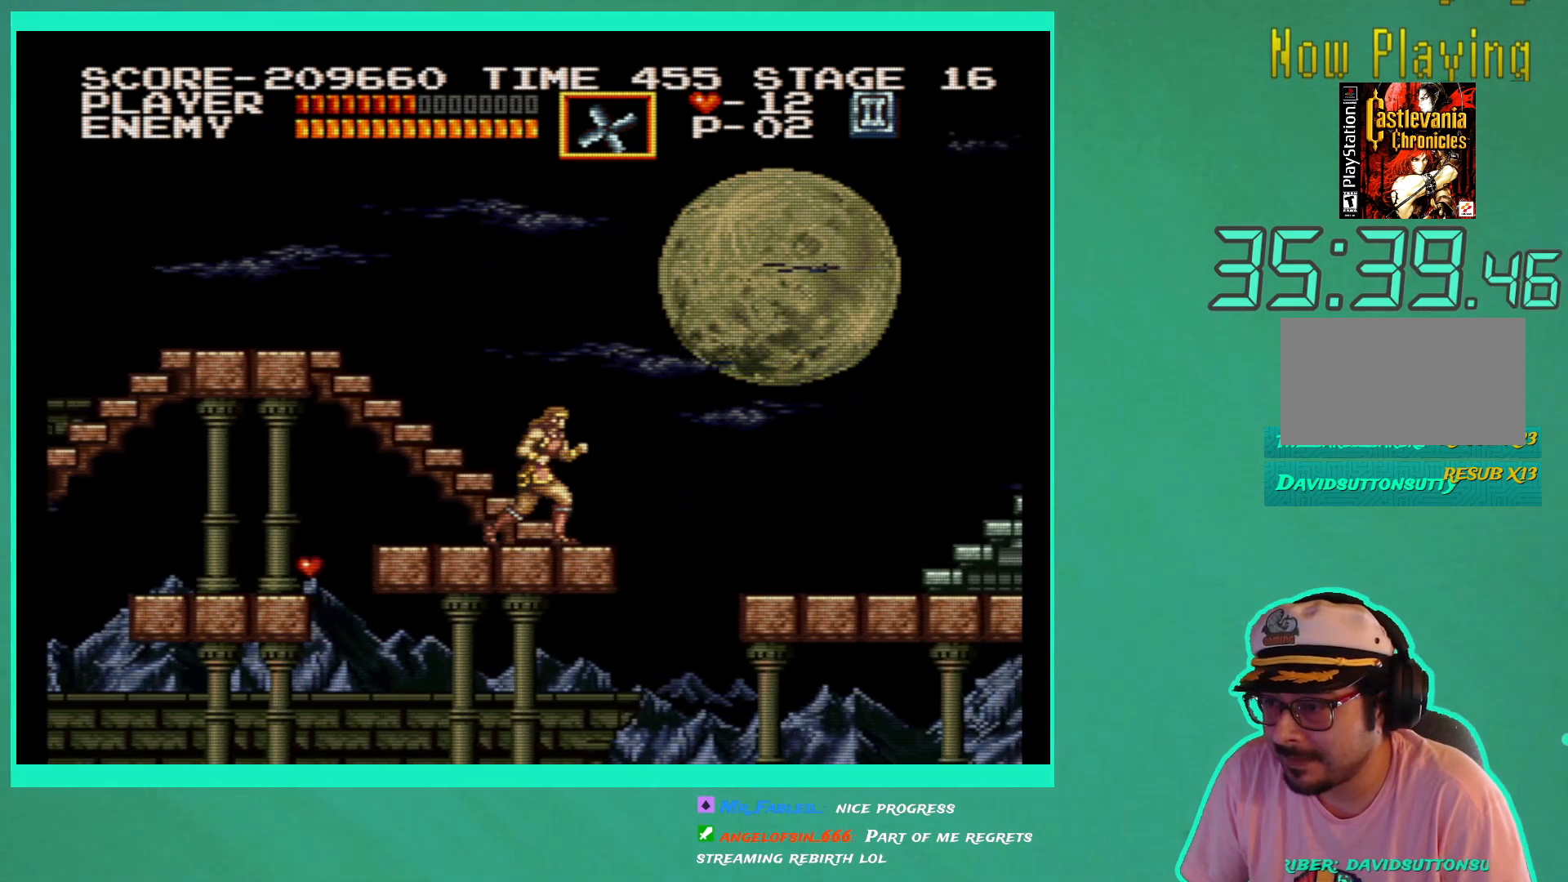
{"buttons": ["A", "DPAD_RIGHT"], "left_stick": "center", "right_stick": "center", "events": [[300, "A", "down"]]}